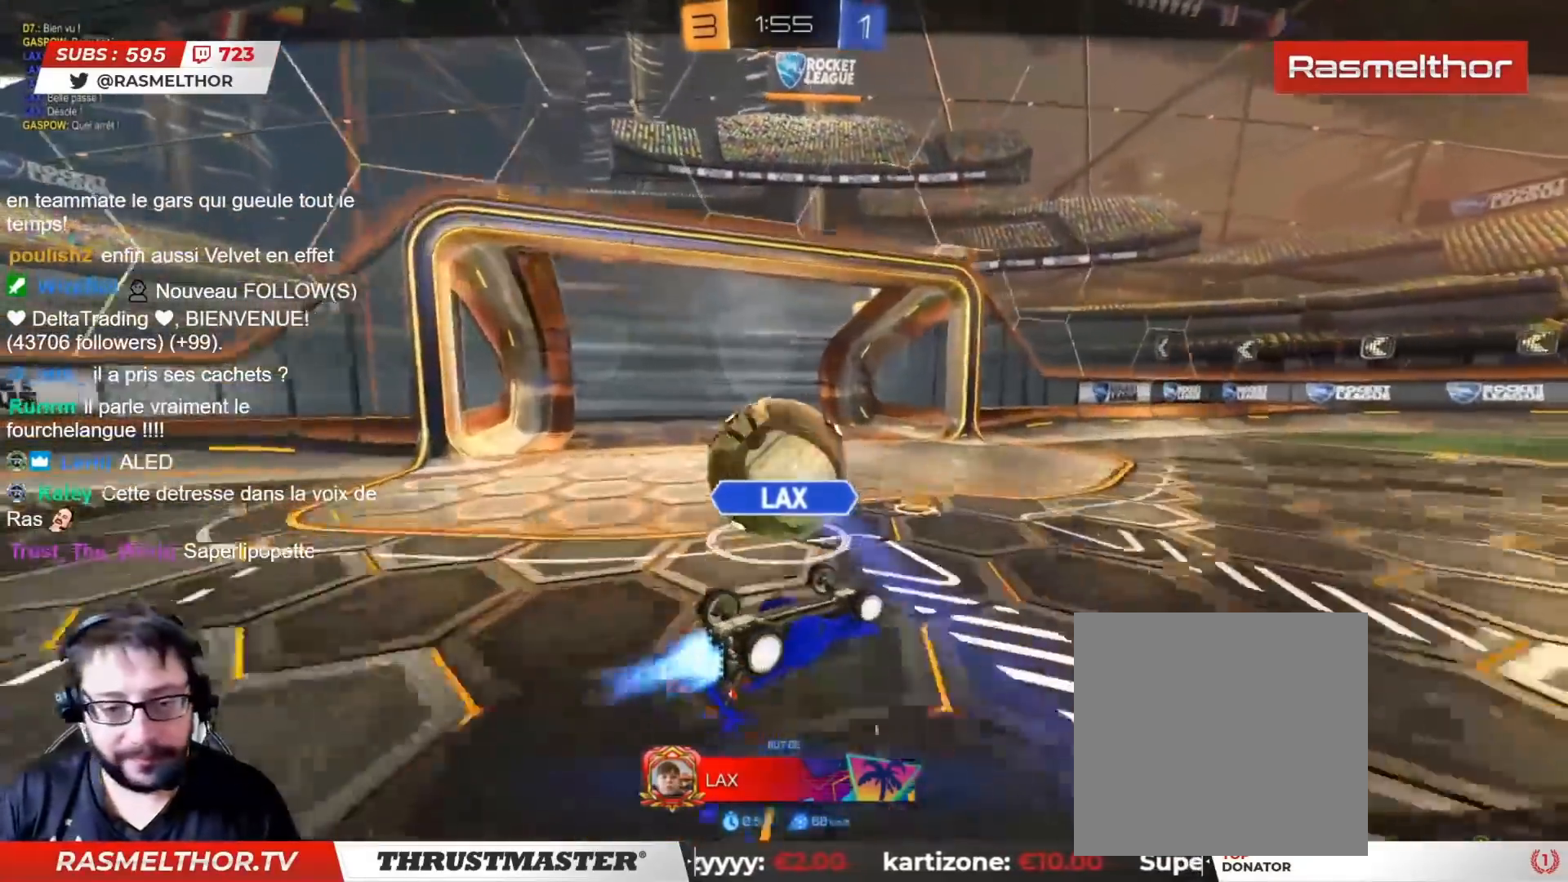
Gameplay with a controller (PlayStation layout); each line is a JSON object with the inputs held at the frame after it. "events" lists button and stick changes between this image and that frame as [ms after this image, input, new state], when the widget could be followed in between.
{"buttons": ["R2"], "left_stick": "center", "right_stick": "center", "events": []}
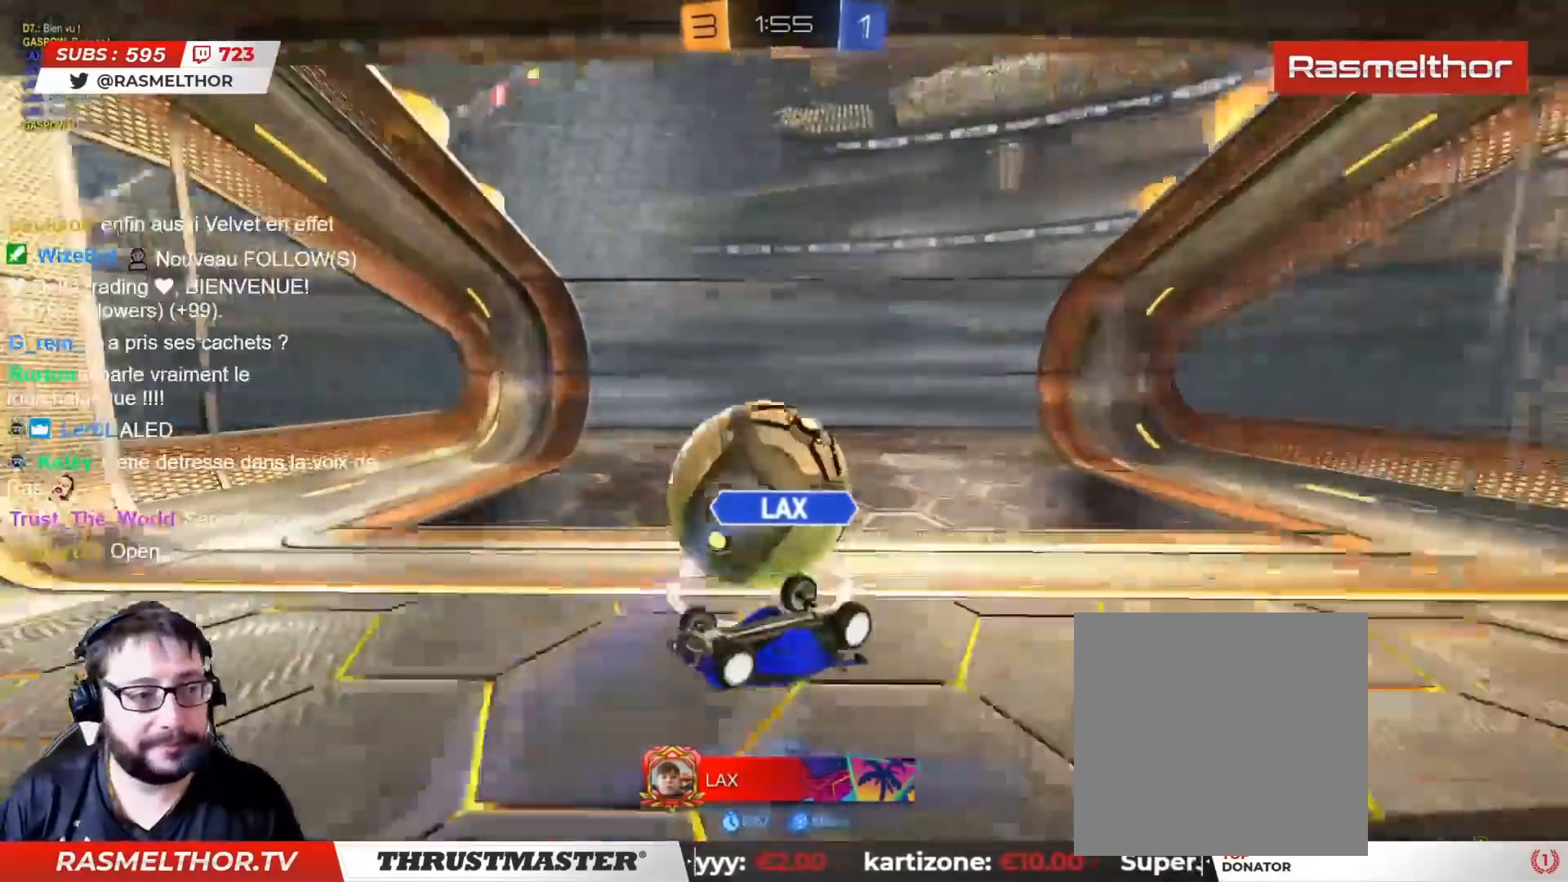
{"buttons": ["R2"], "left_stick": "center", "right_stick": "center", "events": [[267, "CIRCLE", "down"], [300, "TRIANGLE", "down"], [417, "CIRCLE", "up"], [433, "TRIANGLE", "up"]]}
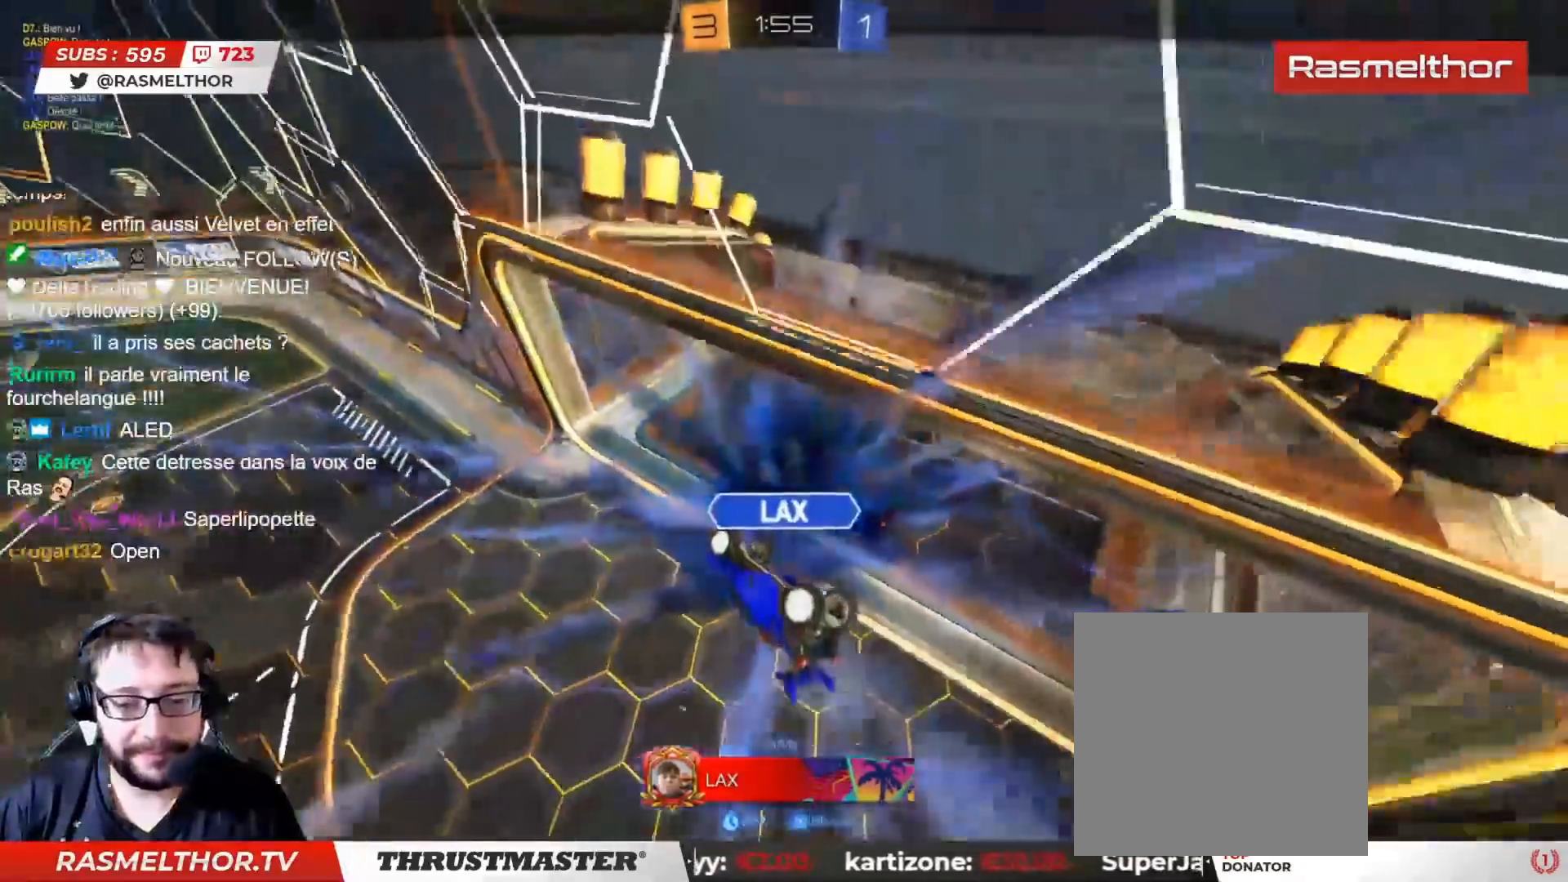
{"buttons": ["R2"], "left_stick": "center", "right_stick": "center", "events": []}
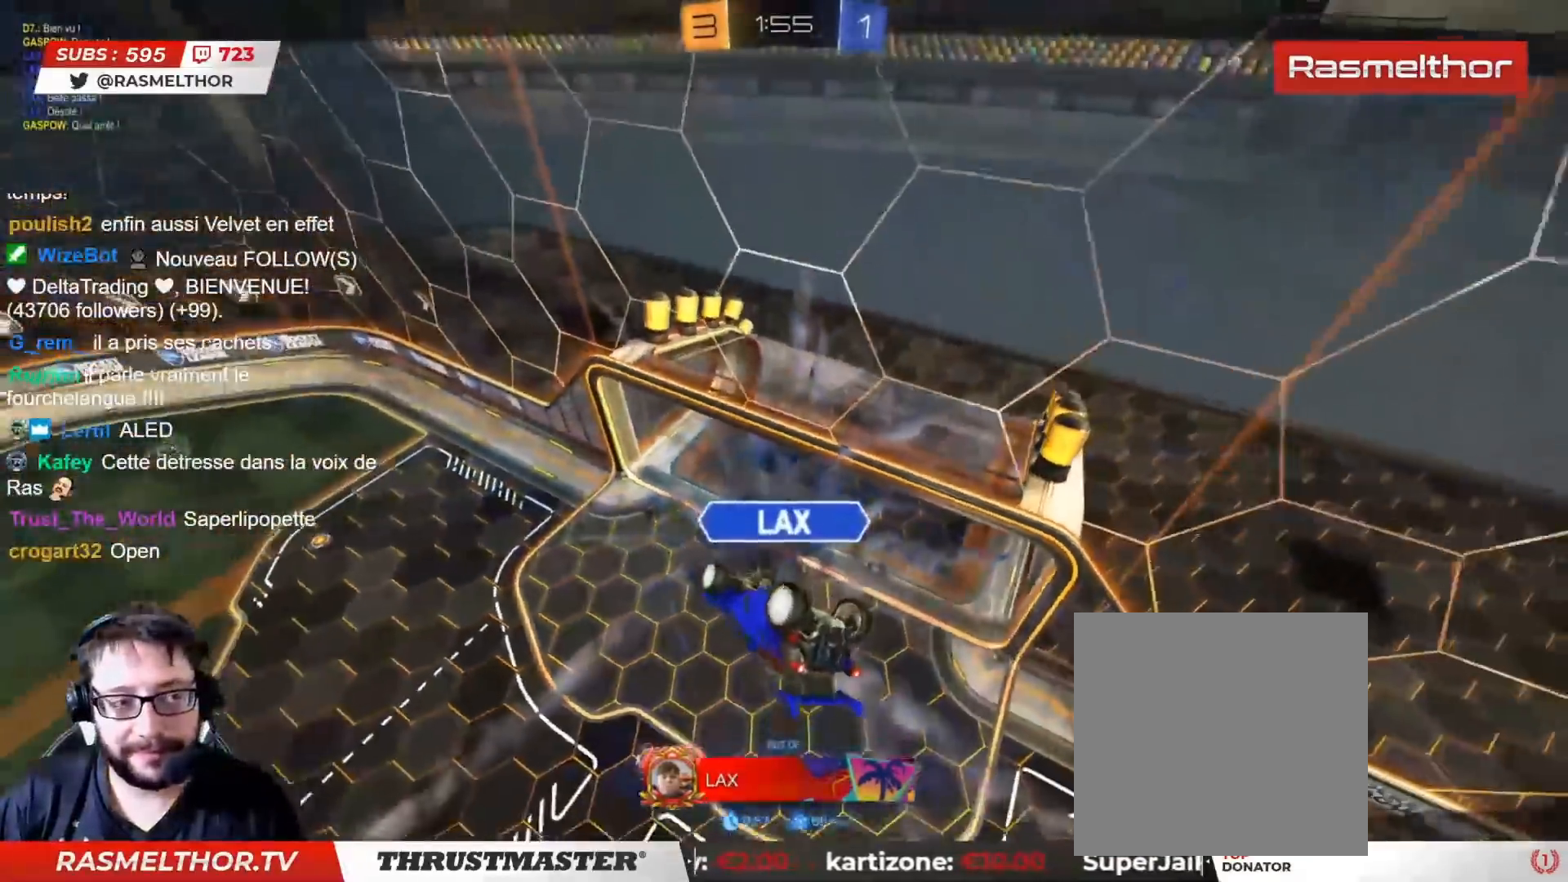
{"buttons": [], "left_stick": "center", "right_stick": "center", "events": [[150, "R2", "up"]]}
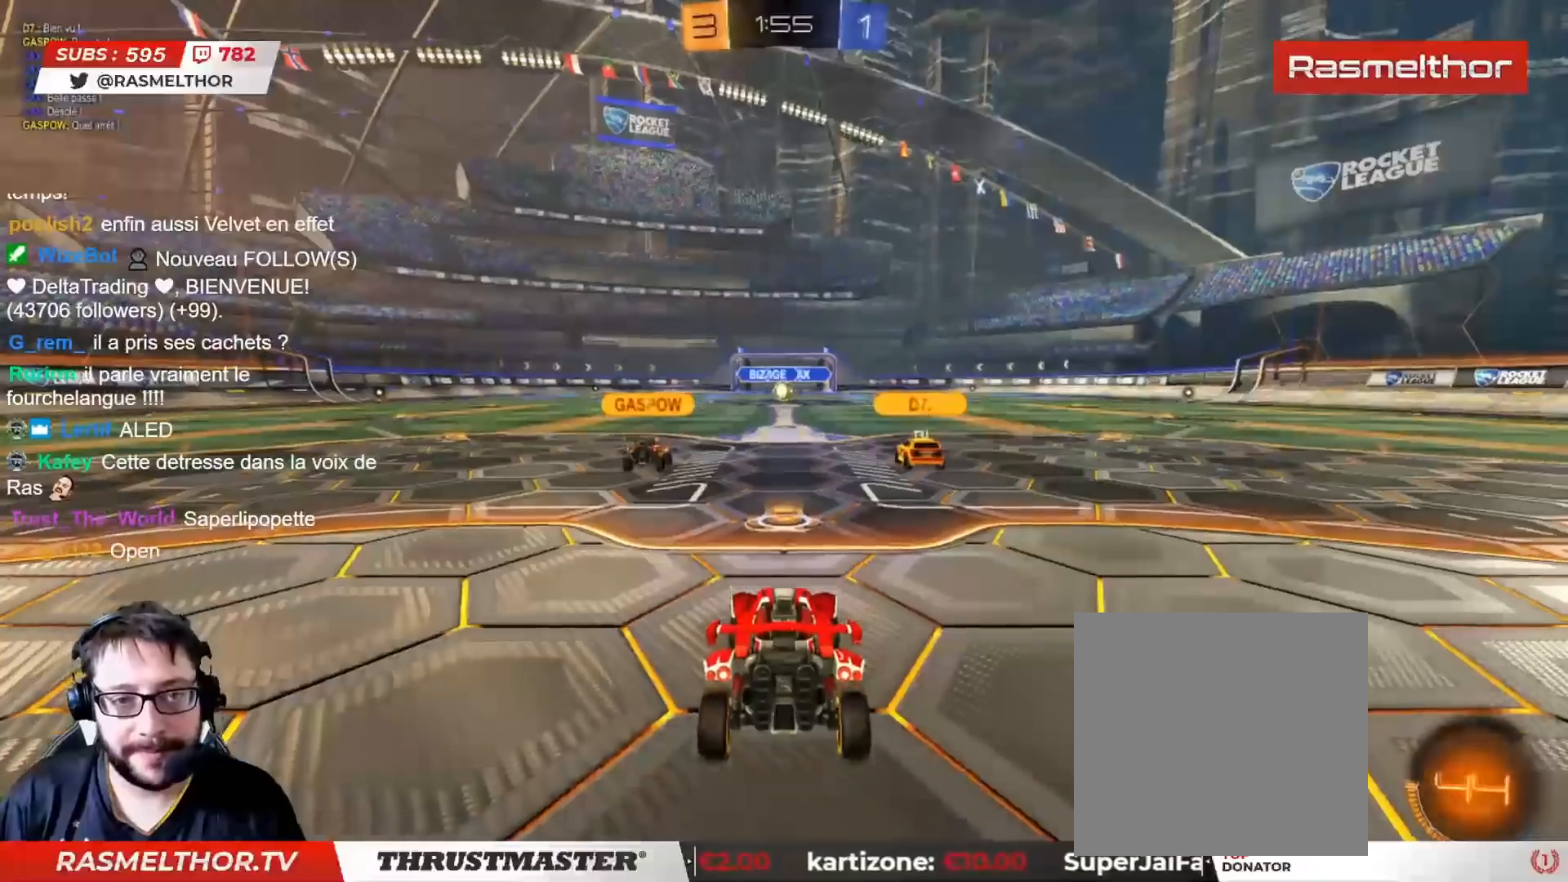
{"buttons": ["R2"], "left_stick": "center", "right_stick": "center", "events": [[400, "R2", "down"]]}
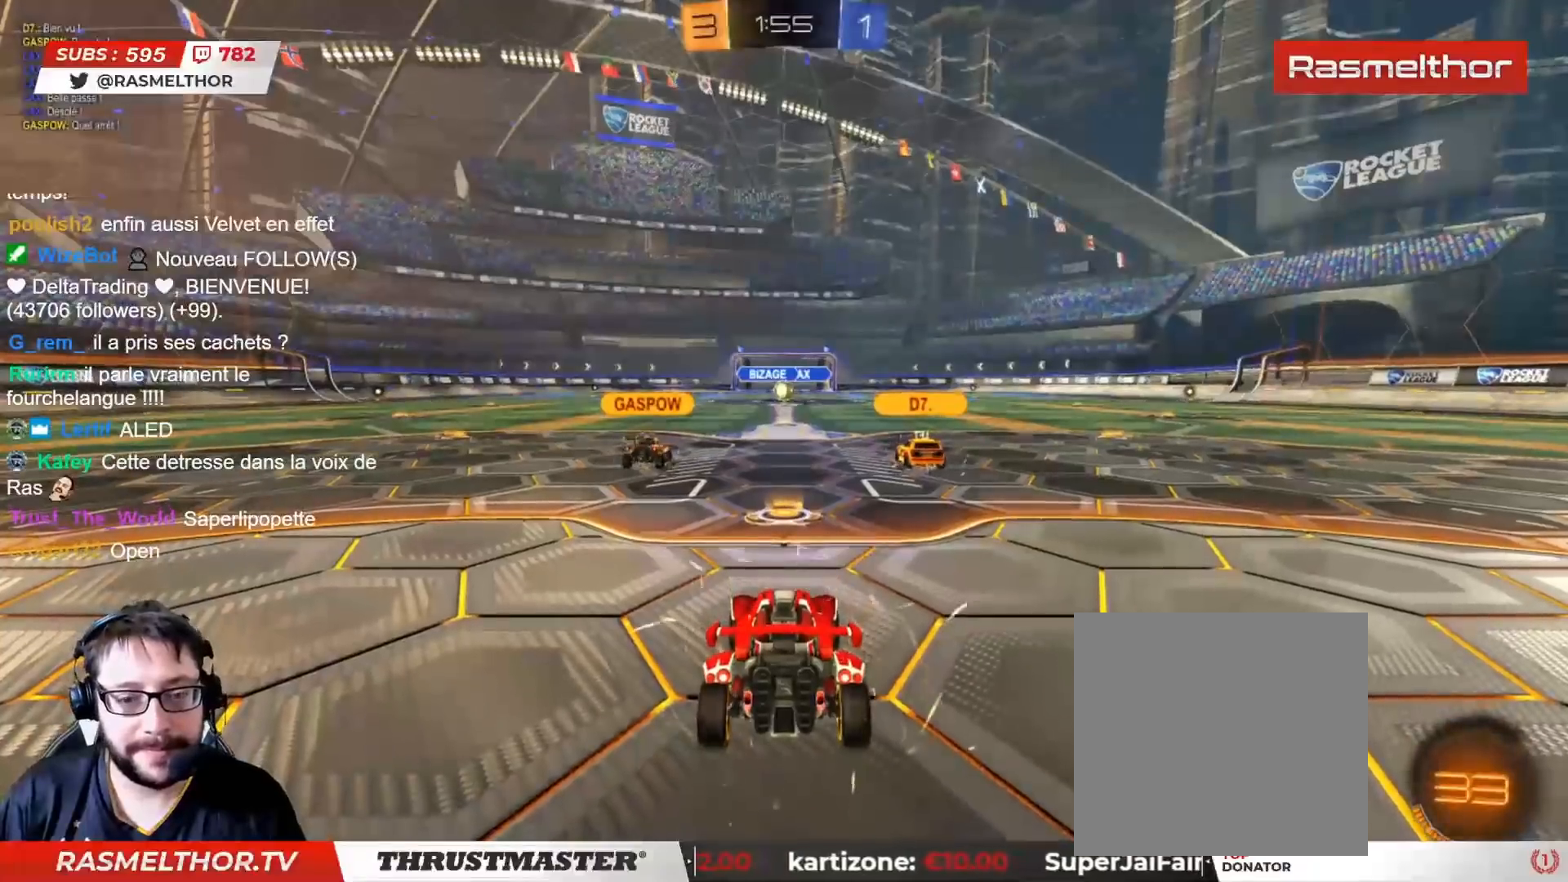
{"buttons": [], "left_stick": "center", "right_stick": "center", "events": [[267, "TRIANGLE", "down"], [350, "TRIANGLE", "up"], [433, "R2", "up"]]}
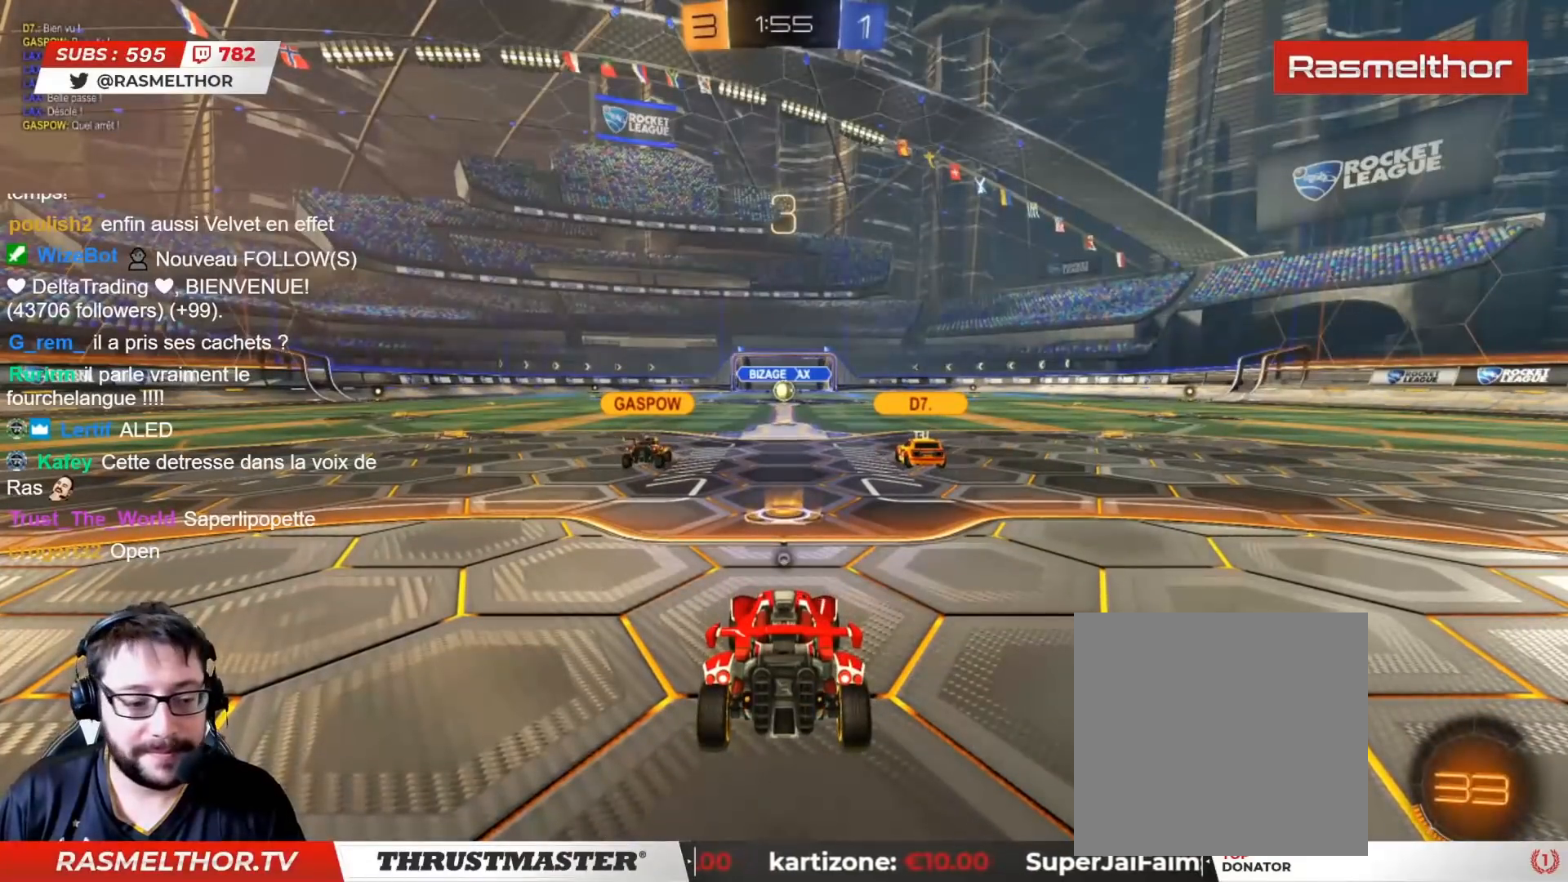
{"buttons": [], "left_stick": "left", "right_stick": "center", "events": [[117, "R2", "down"], [150, "TRIANGLE", "down"], [233, "TRIANGLE", "up"], [267, "R2", "up"], [383, "left_stick", "left"]]}
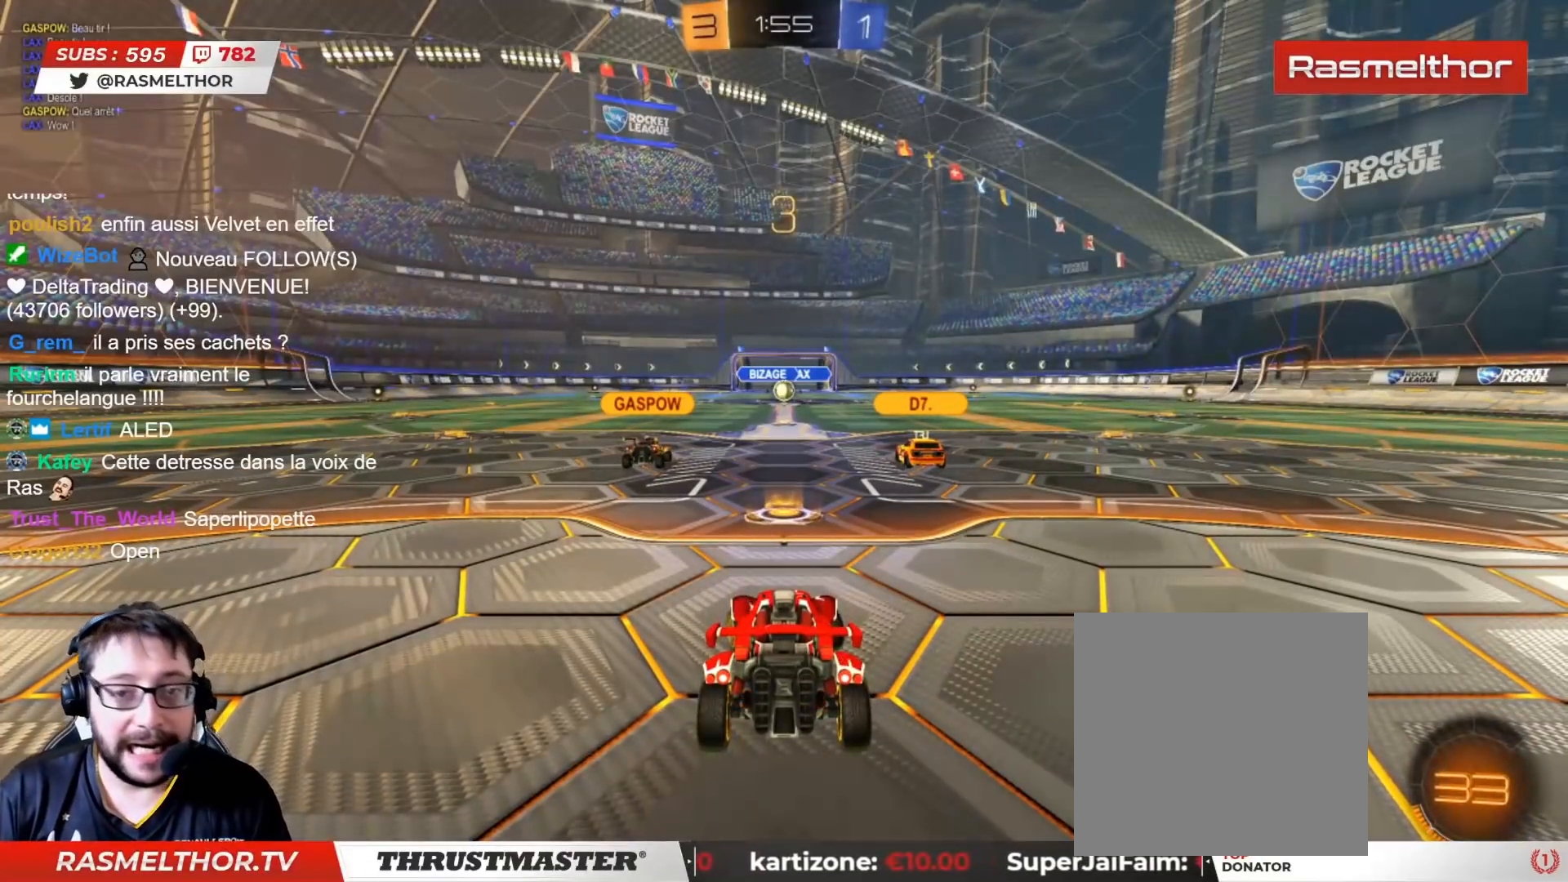
{"buttons": ["R2"], "left_stick": "center", "right_stick": "right", "events": [[50, "left_stick", "center"], [133, "R2", "down"], [333, "right_stick", "right"]]}
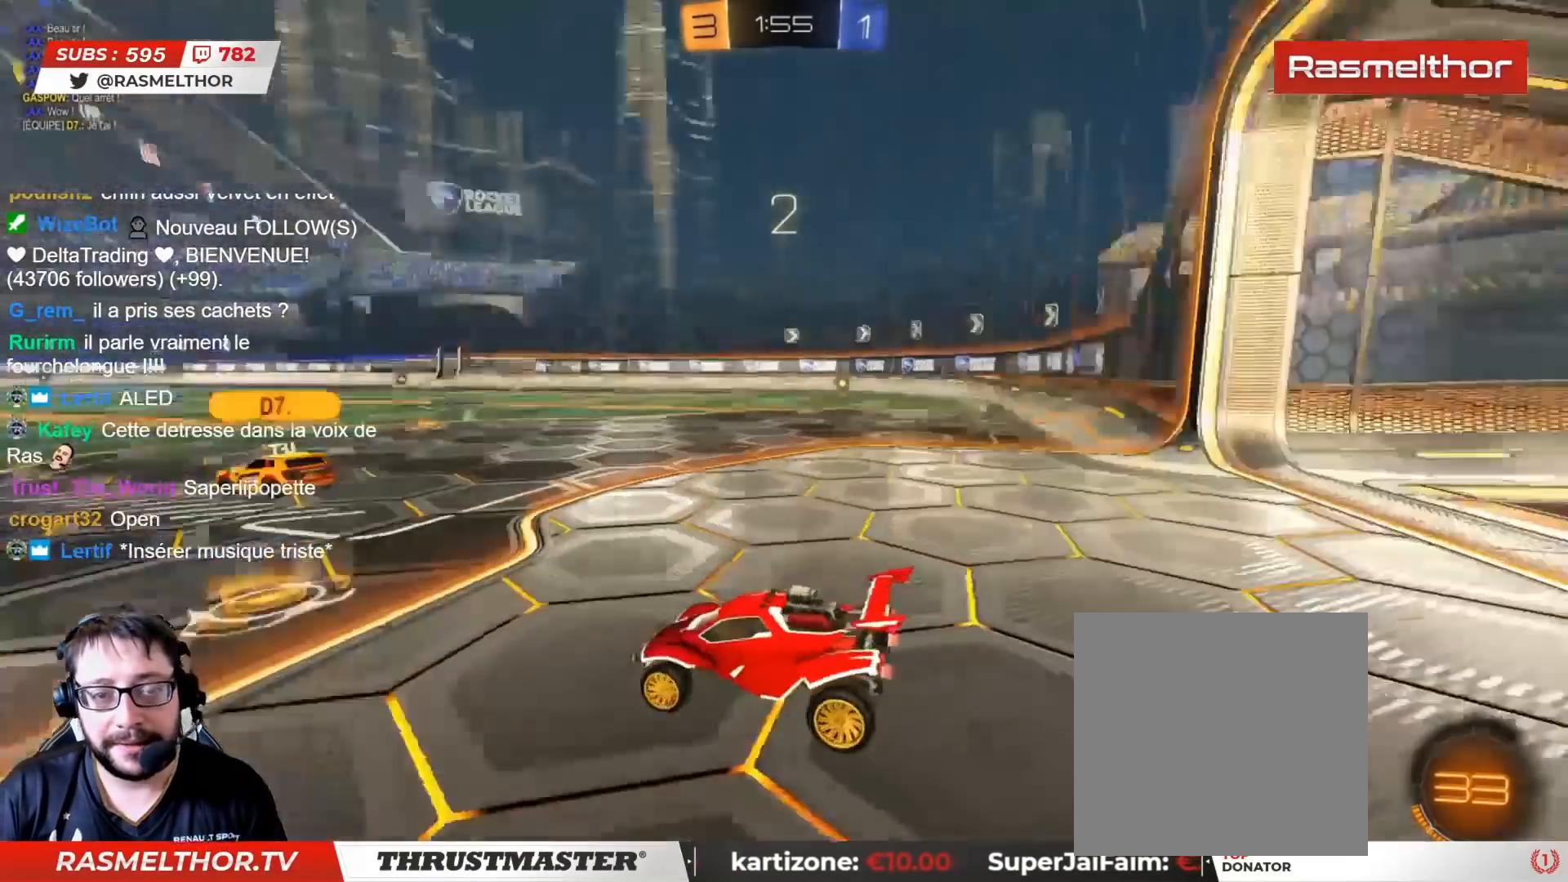
{"buttons": ["R2"], "left_stick": "center", "right_stick": "center", "events": [[50, "right_stick", "center"]]}
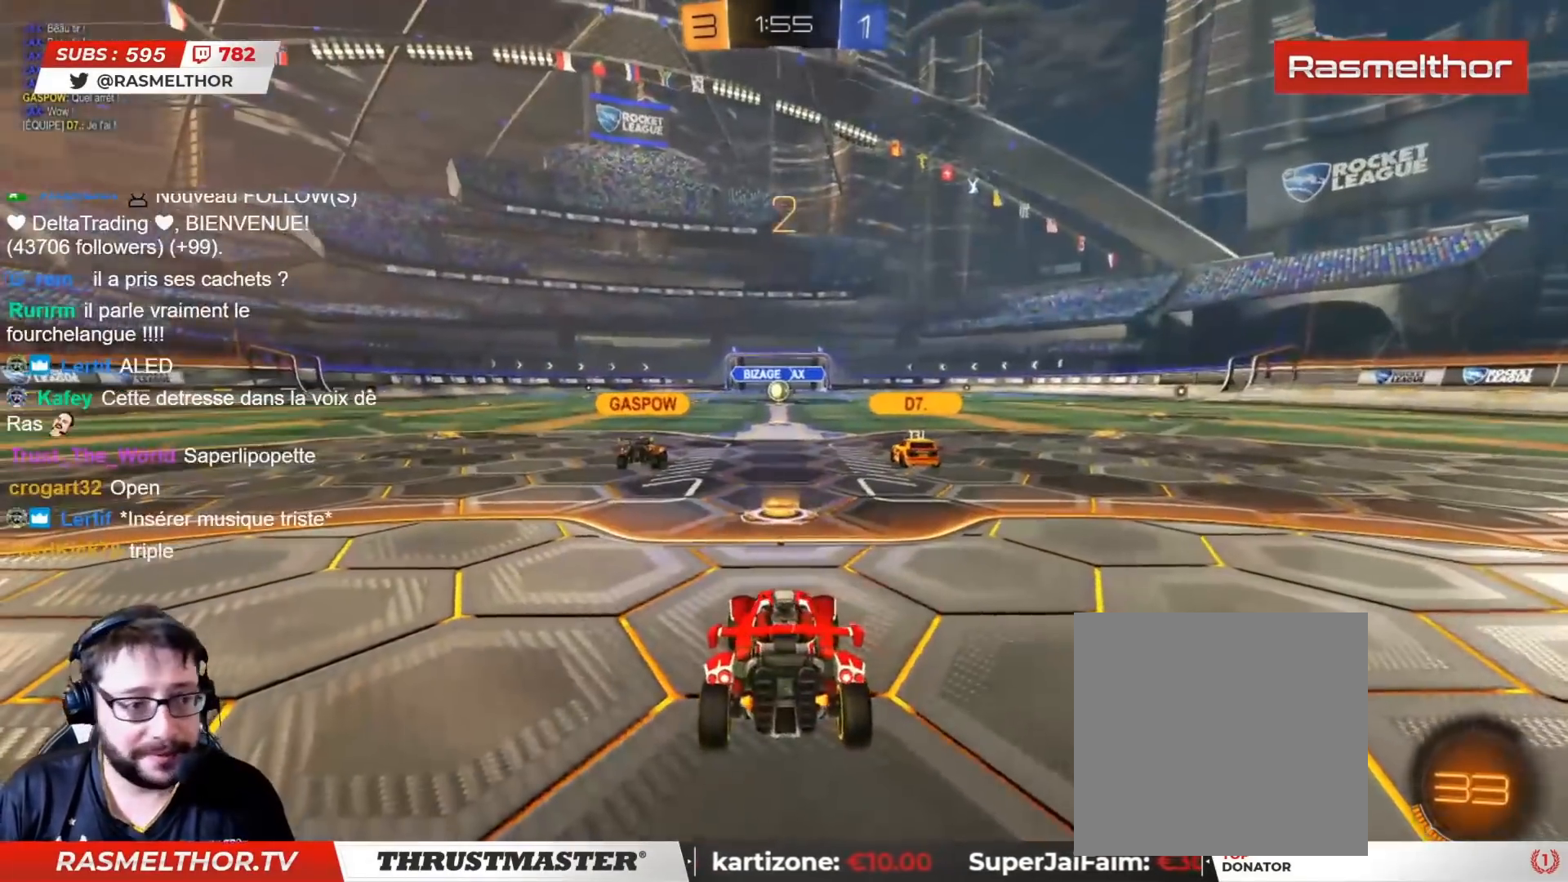
{"buttons": ["R2"], "left_stick": "center", "right_stick": "center", "events": []}
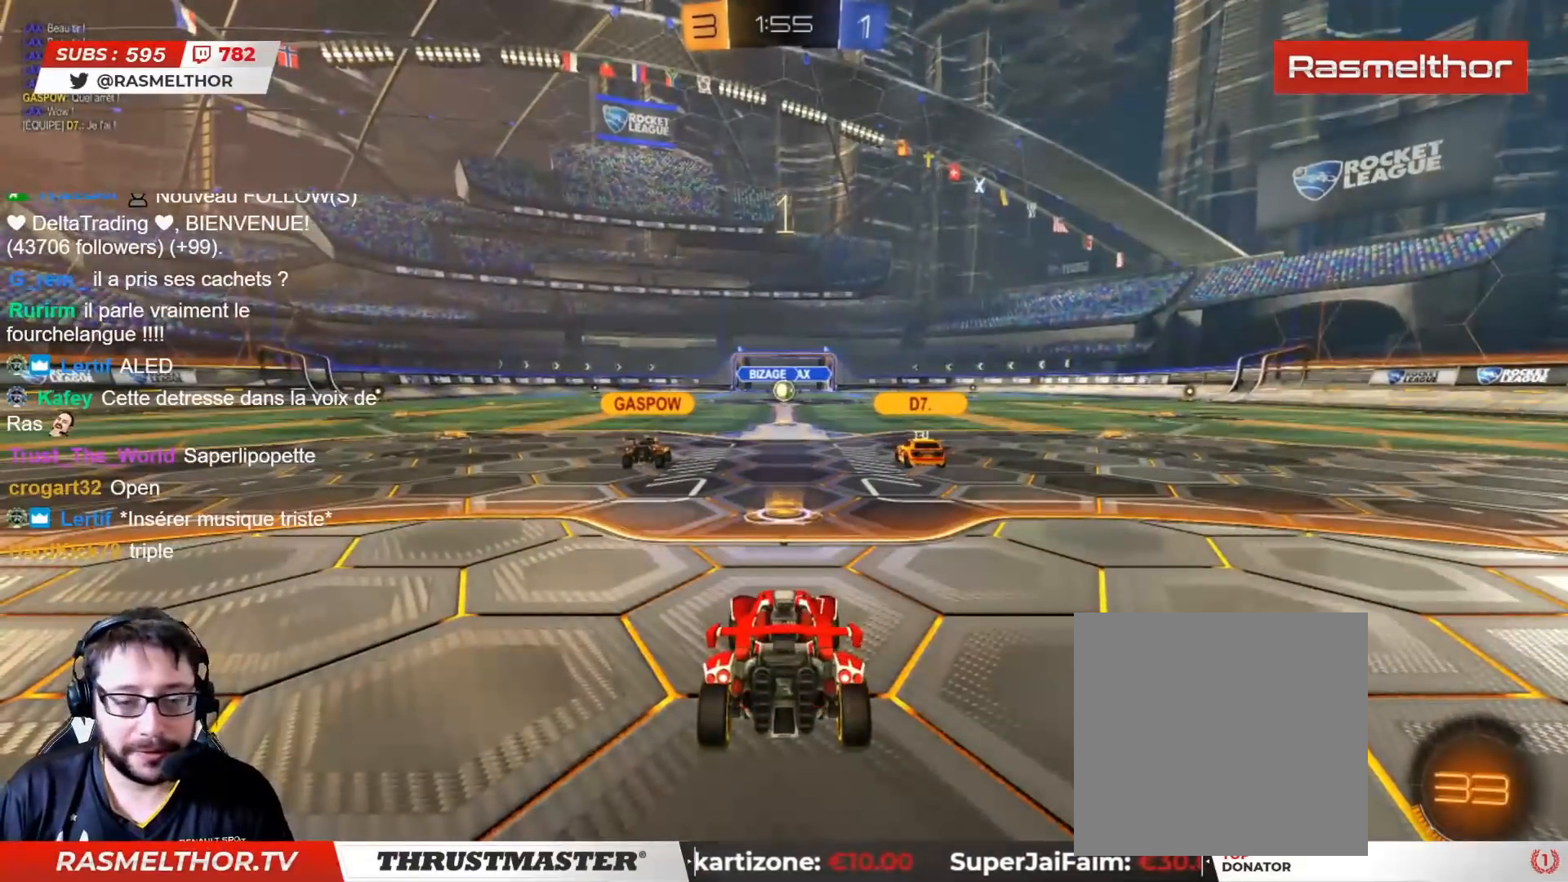
{"buttons": ["R2"], "left_stick": "center", "right_stick": "center", "events": []}
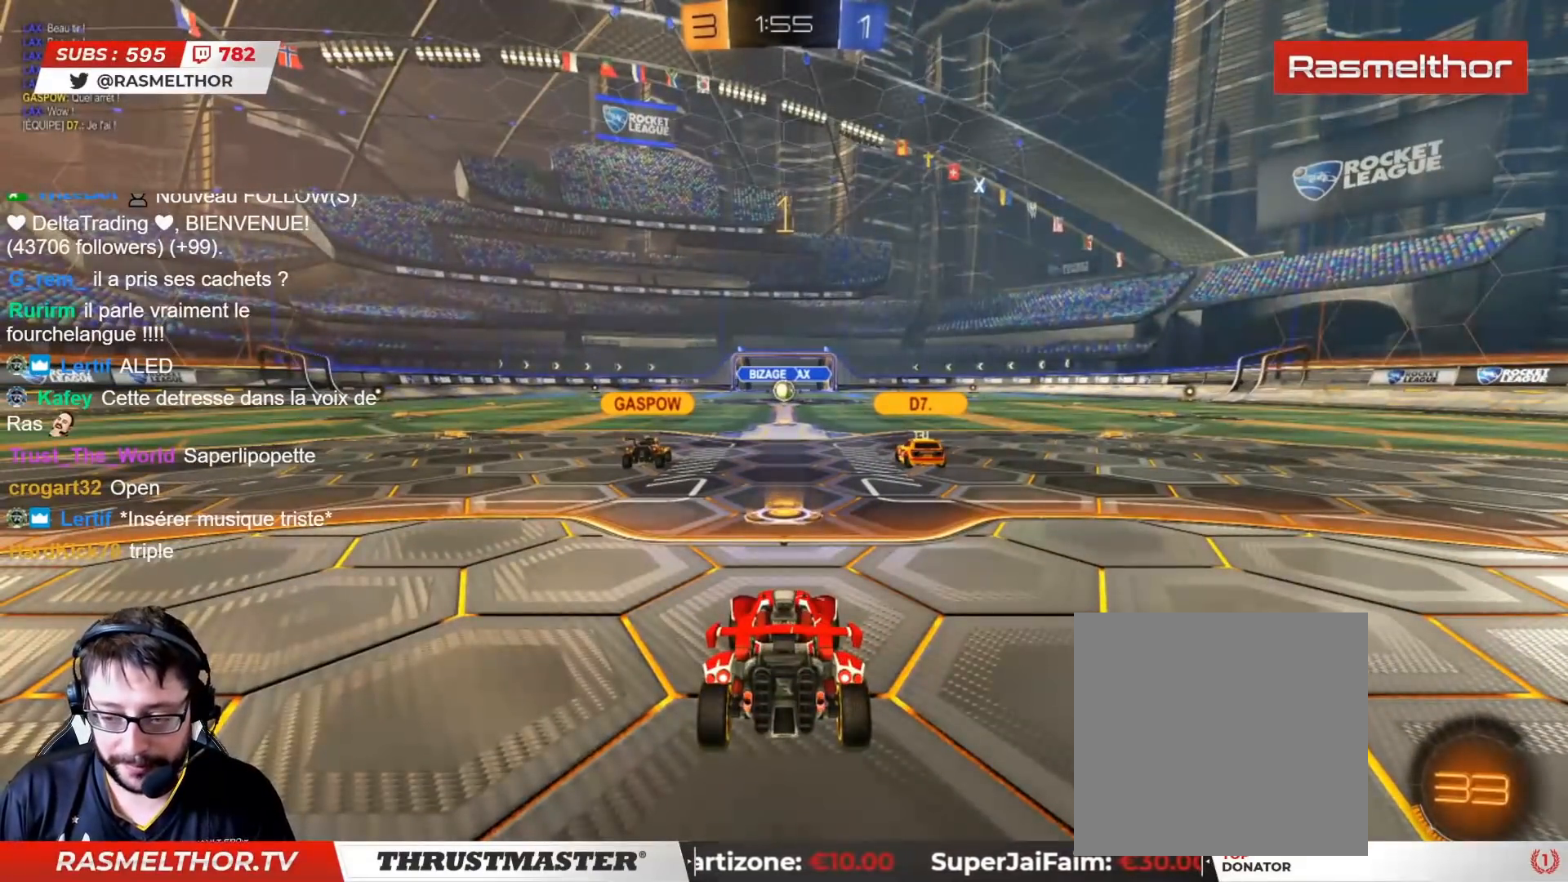
{"buttons": ["R2"], "left_stick": "center", "right_stick": "center", "events": []}
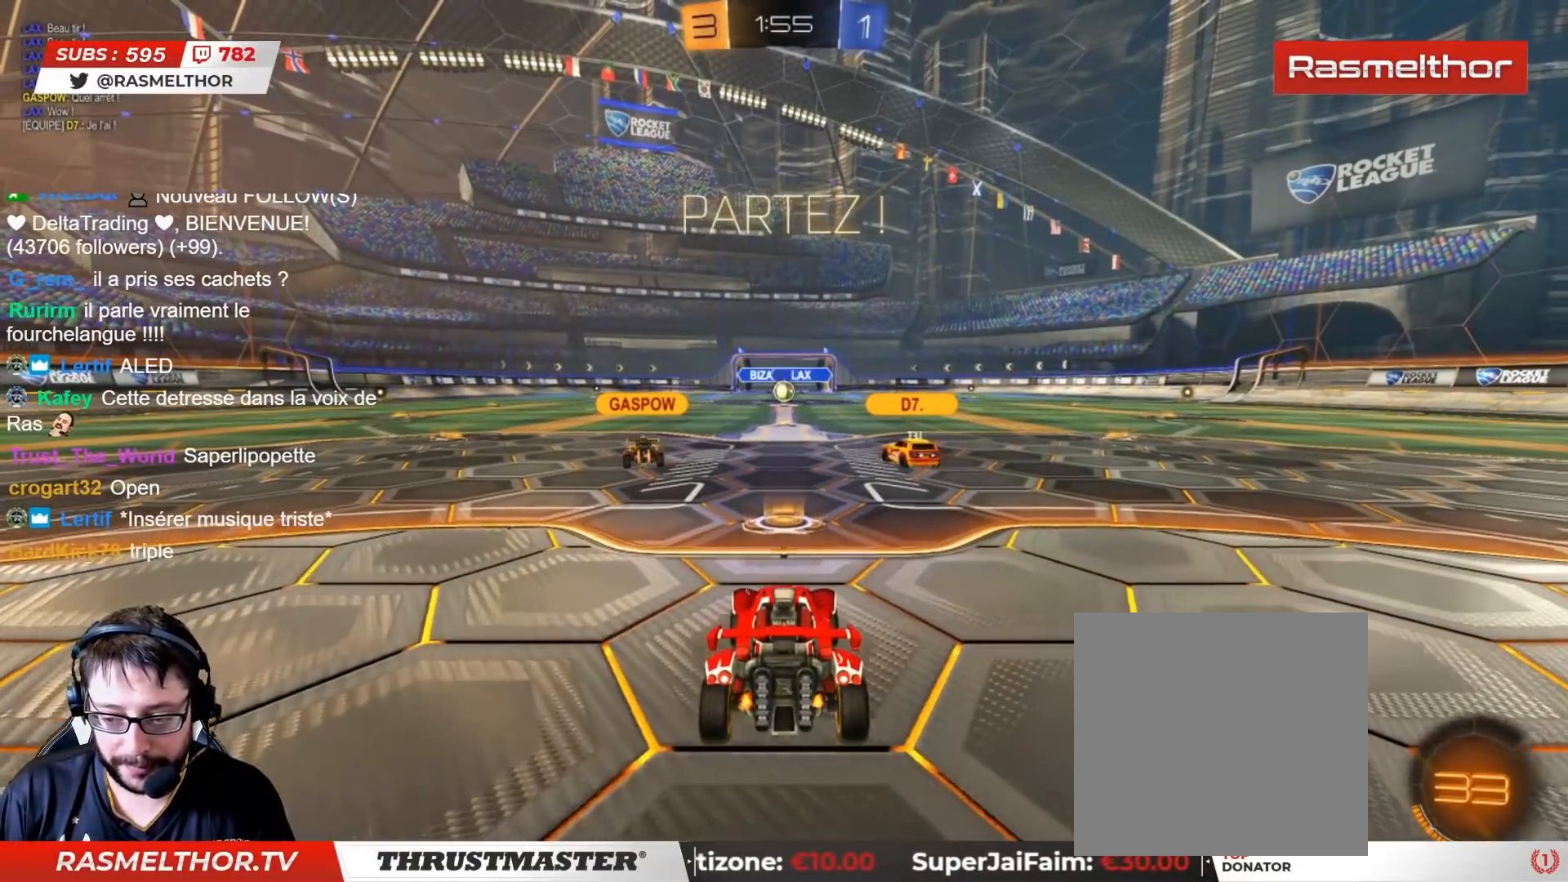
{"buttons": ["R2"], "left_stick": "up", "right_stick": "center", "events": [[483, "left_stick", "up"]]}
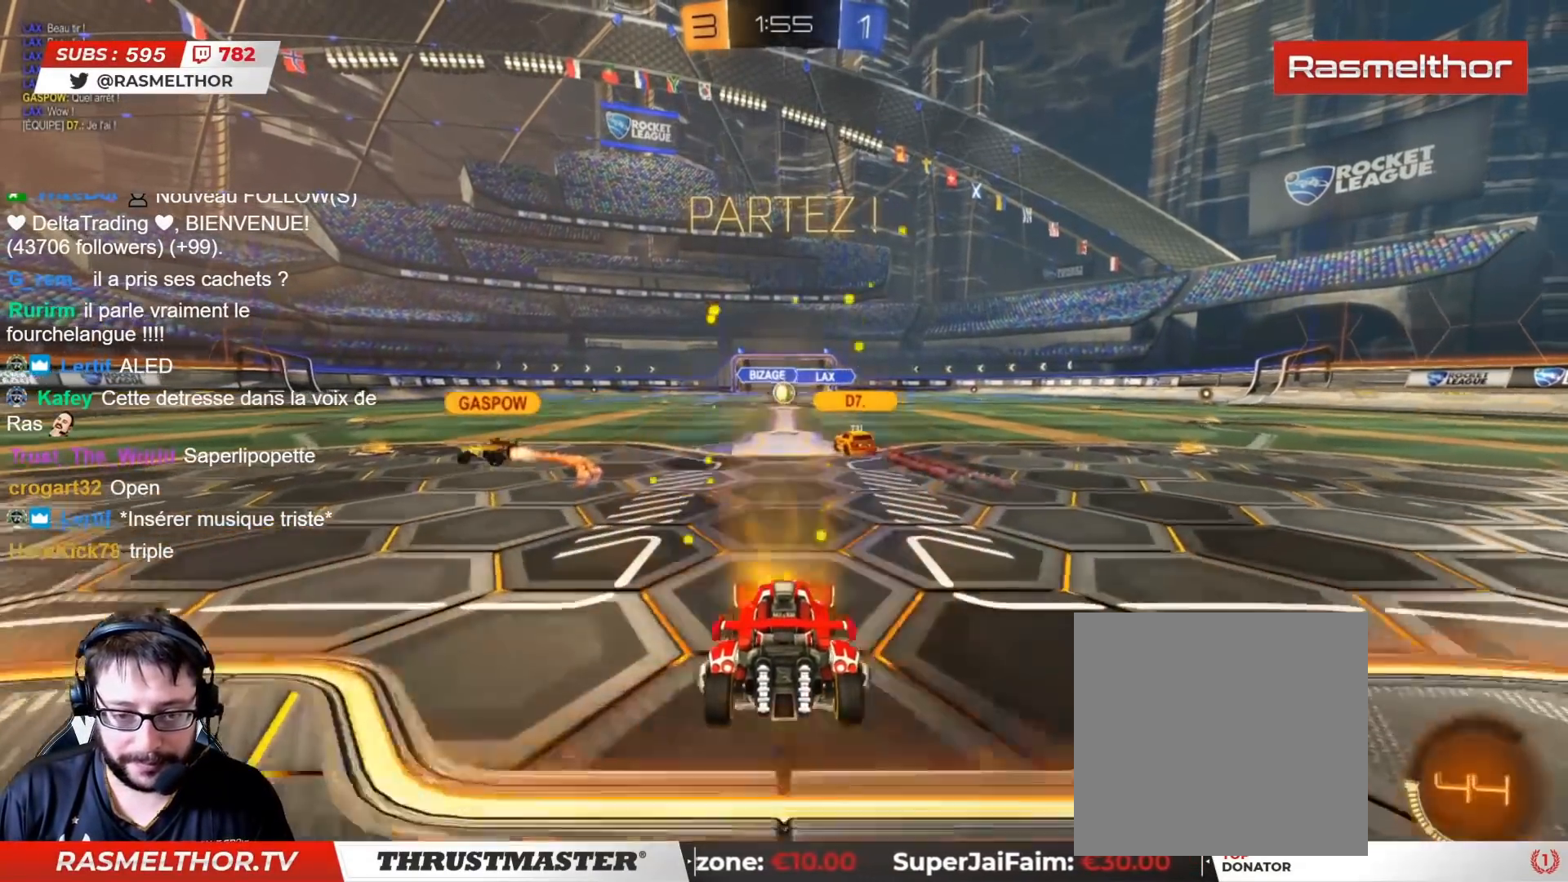
{"buttons": ["L2", "R2"], "left_stick": "up", "right_stick": "center", "events": [[33, "CIRCLE", "down"], [50, "CROSS", "down"], [67, "L2", "down"], [133, "CROSS", "up"], [200, "CROSS", "down"], [267, "CROSS", "up"], [283, "CIRCLE", "up"]]}
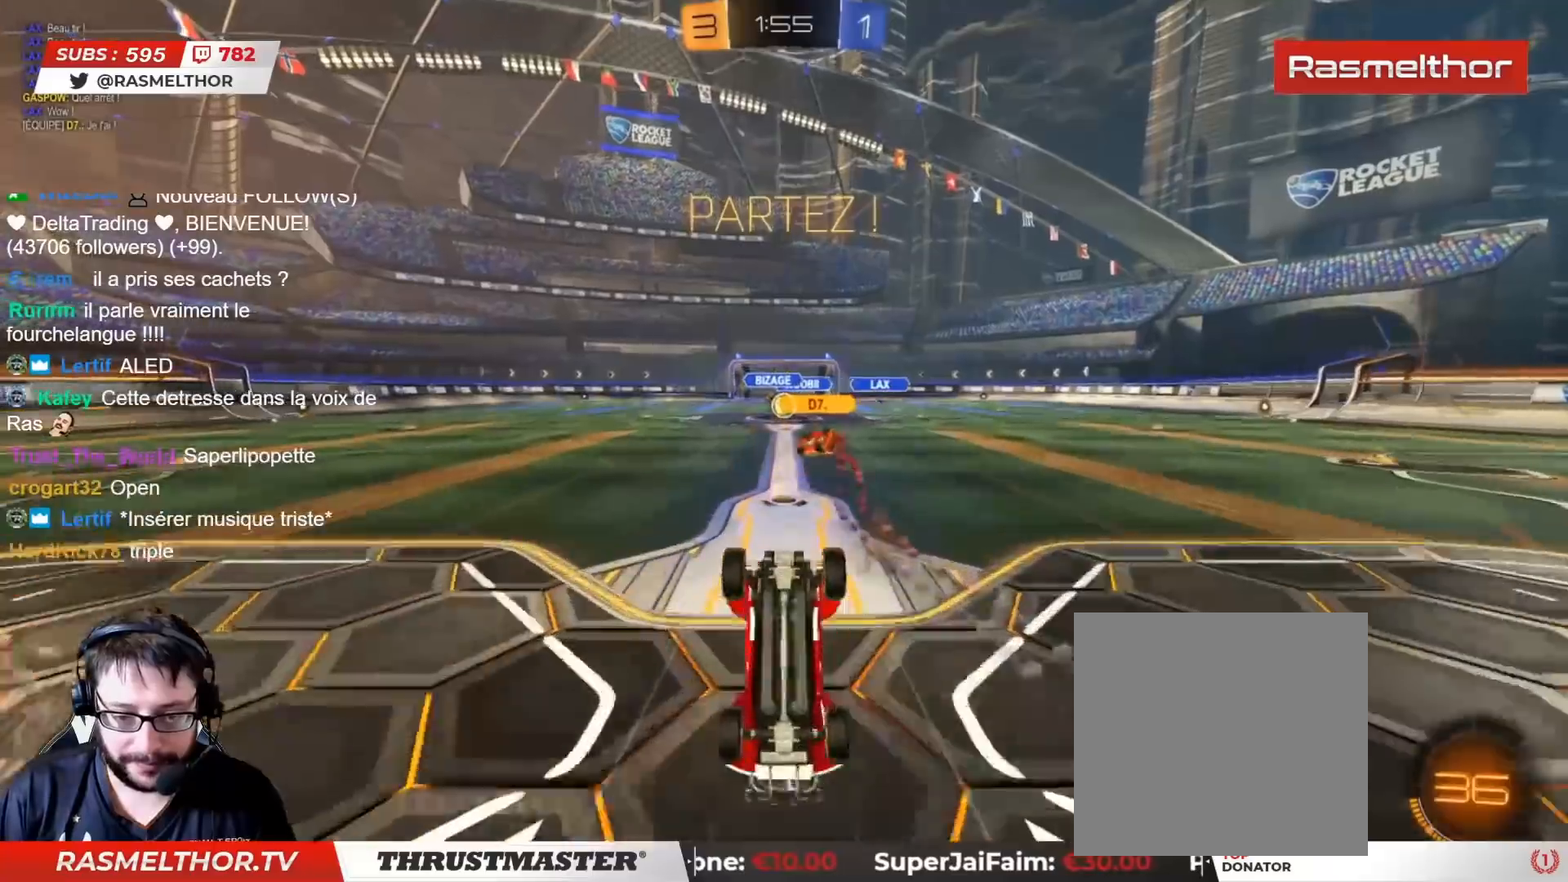
{"buttons": ["R2"], "left_stick": "center", "right_stick": "center", "events": [[233, "L2", "up"], [233, "left_stick", "center"]]}
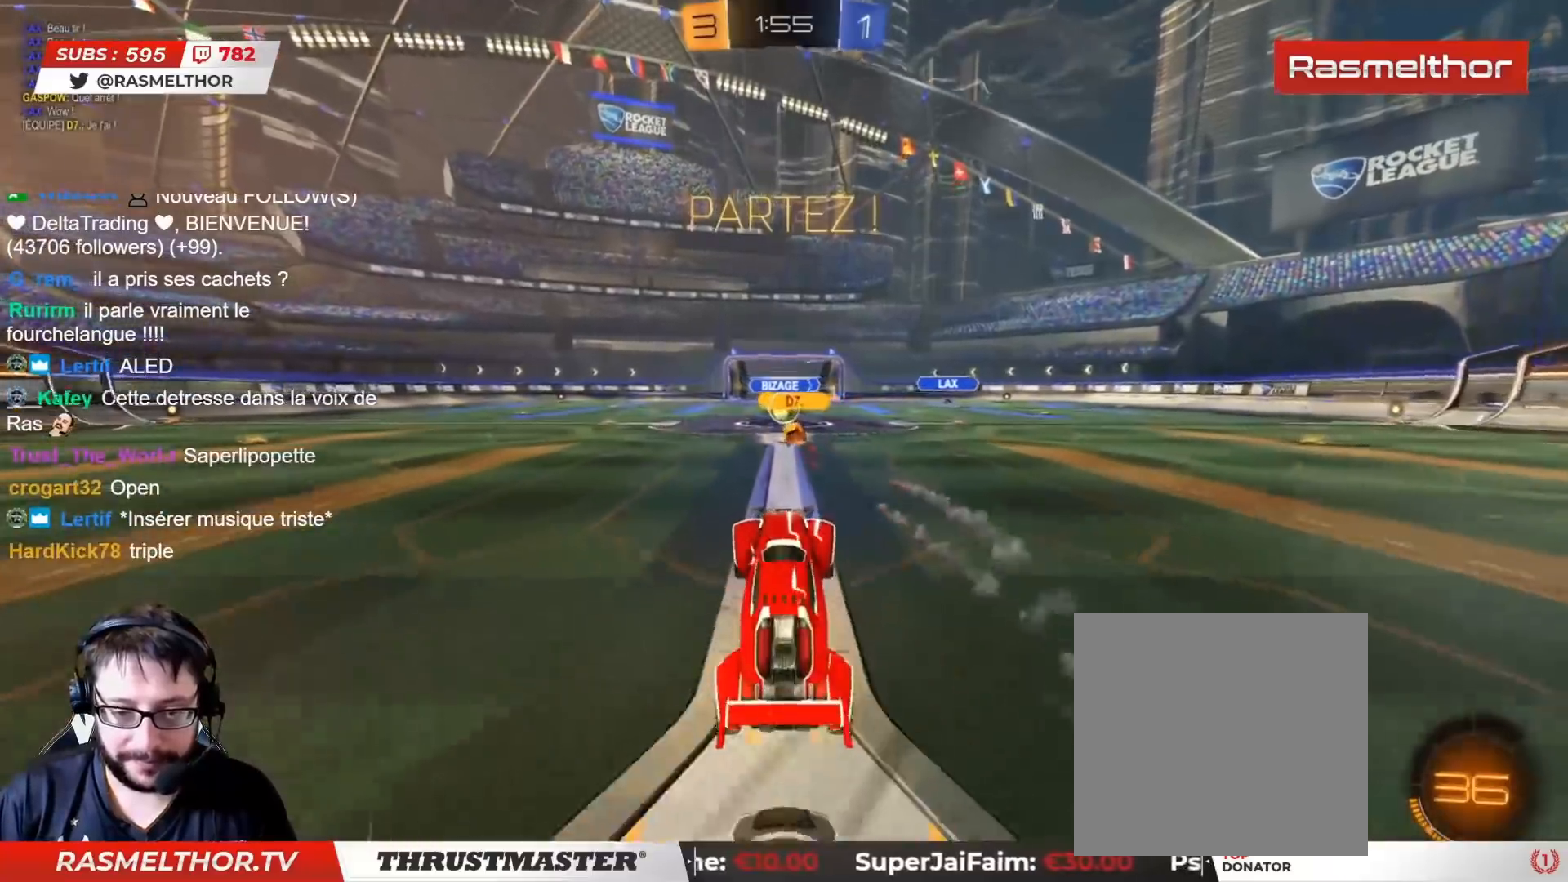
{"buttons": ["R2"], "left_stick": "center", "right_stick": "center", "events": []}
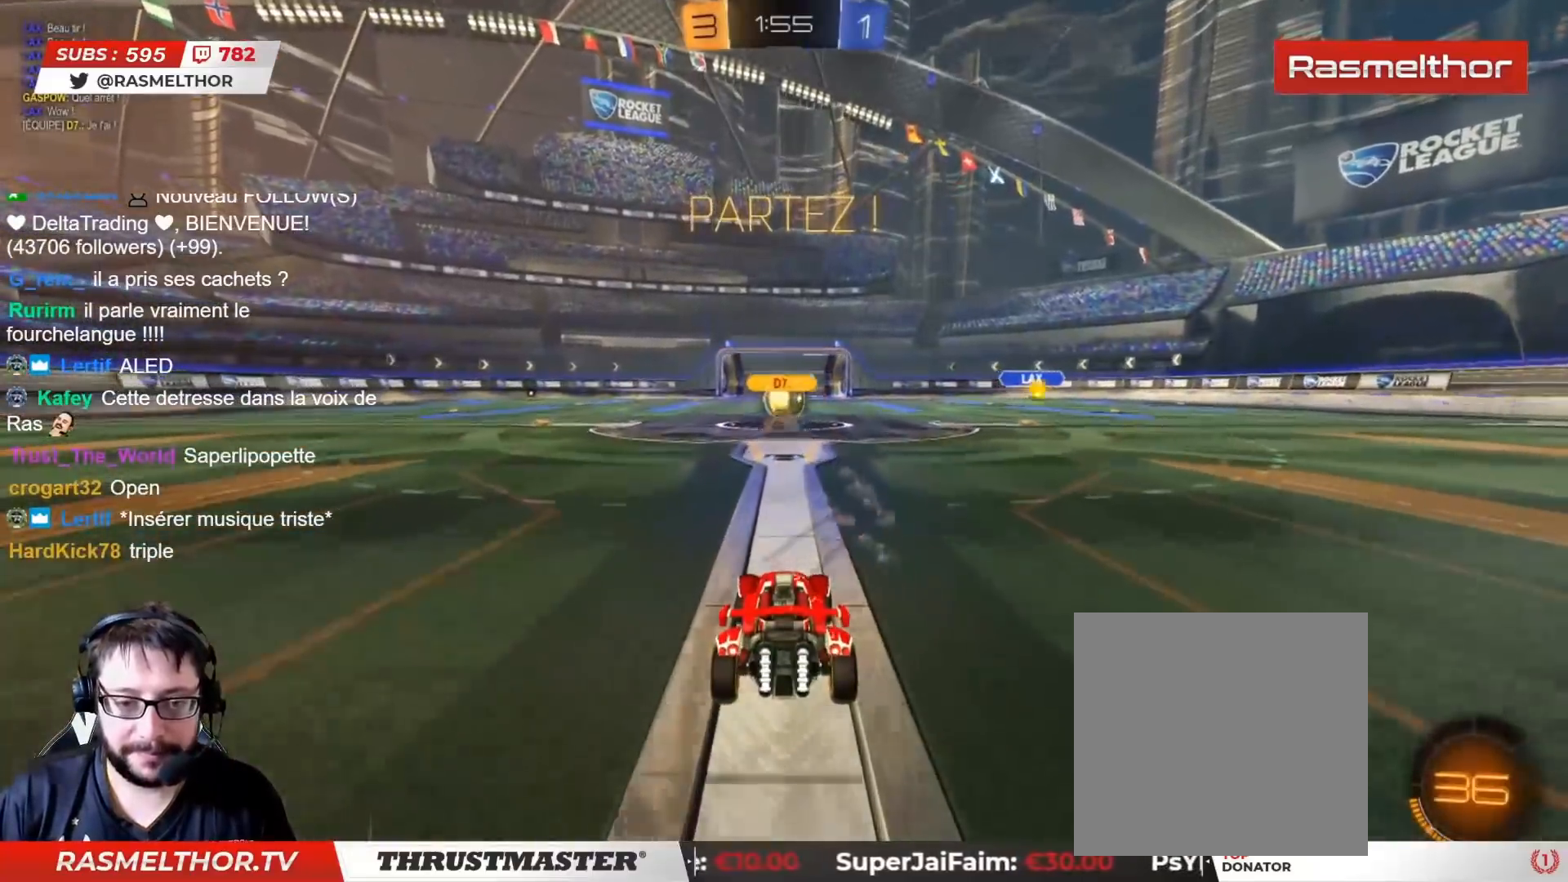
{"buttons": ["CIRCLE", "R2"], "left_stick": "right", "right_stick": "center", "events": [[167, "left_stick", "right"], [350, "CIRCLE", "down"]]}
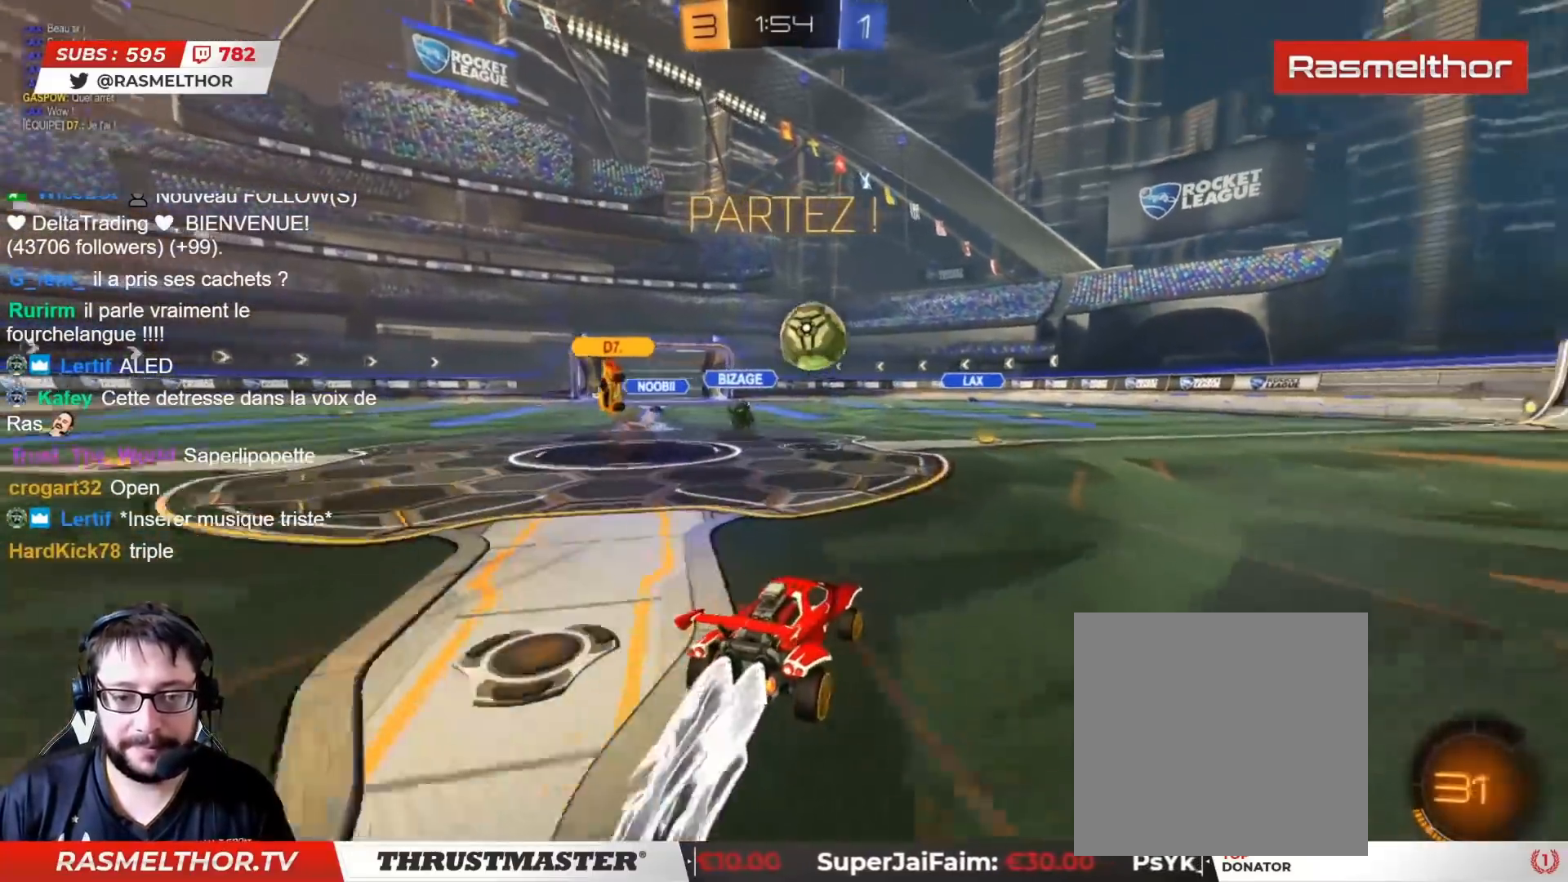
{"buttons": ["CROSS", "CIRCLE", "R2"], "left_stick": "down", "right_stick": "center", "events": [[50, "left_stick", "center"], [133, "left_stick", "right"], [300, "CROSS", "down"], [300, "left_stick", "down"]]}
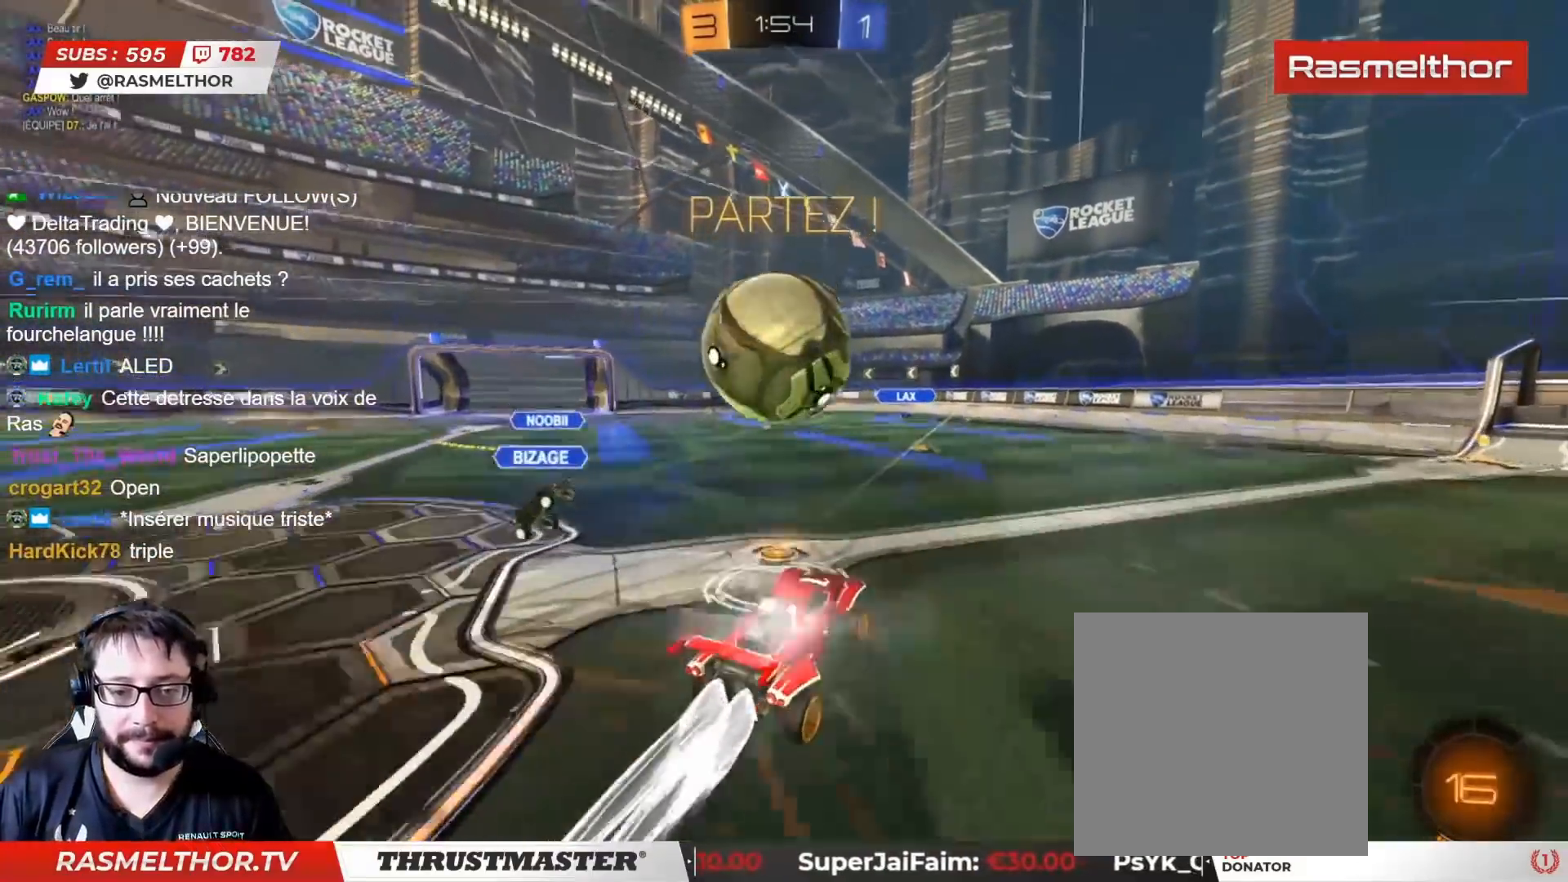
{"buttons": ["CIRCLE", "R2"], "left_stick": "down", "right_stick": "center", "events": [[33, "CROSS", "up"], [100, "L2", "down"], [133, "CROSS", "down"], [133, "left_stick", "up-left"], [233, "CROSS", "up"], [267, "L2", "up"], [267, "left_stick", "down"], [367, "TRIANGLE", "down"], [483, "TRIANGLE", "up"]]}
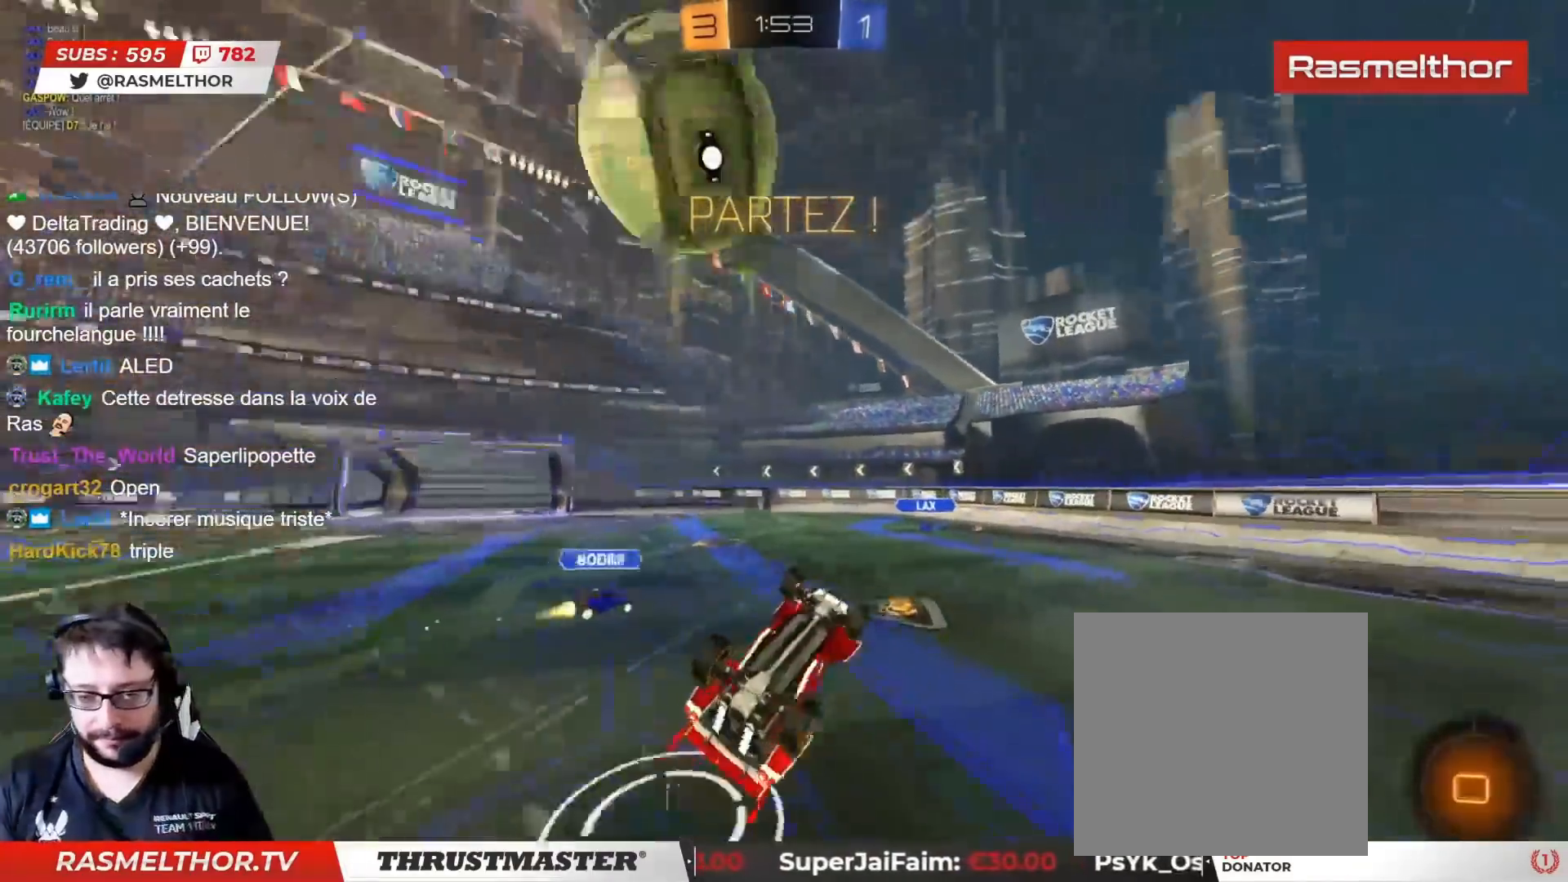
{"buttons": ["R2"], "left_stick": "center", "right_stick": "center", "events": [[267, "TRIANGLE", "down"], [300, "L2", "down"], [317, "CIRCLE", "up"], [350, "TRIANGLE", "up"], [367, "left_stick", "left"], [450, "L2", "up"], [450, "left_stick", "center"]]}
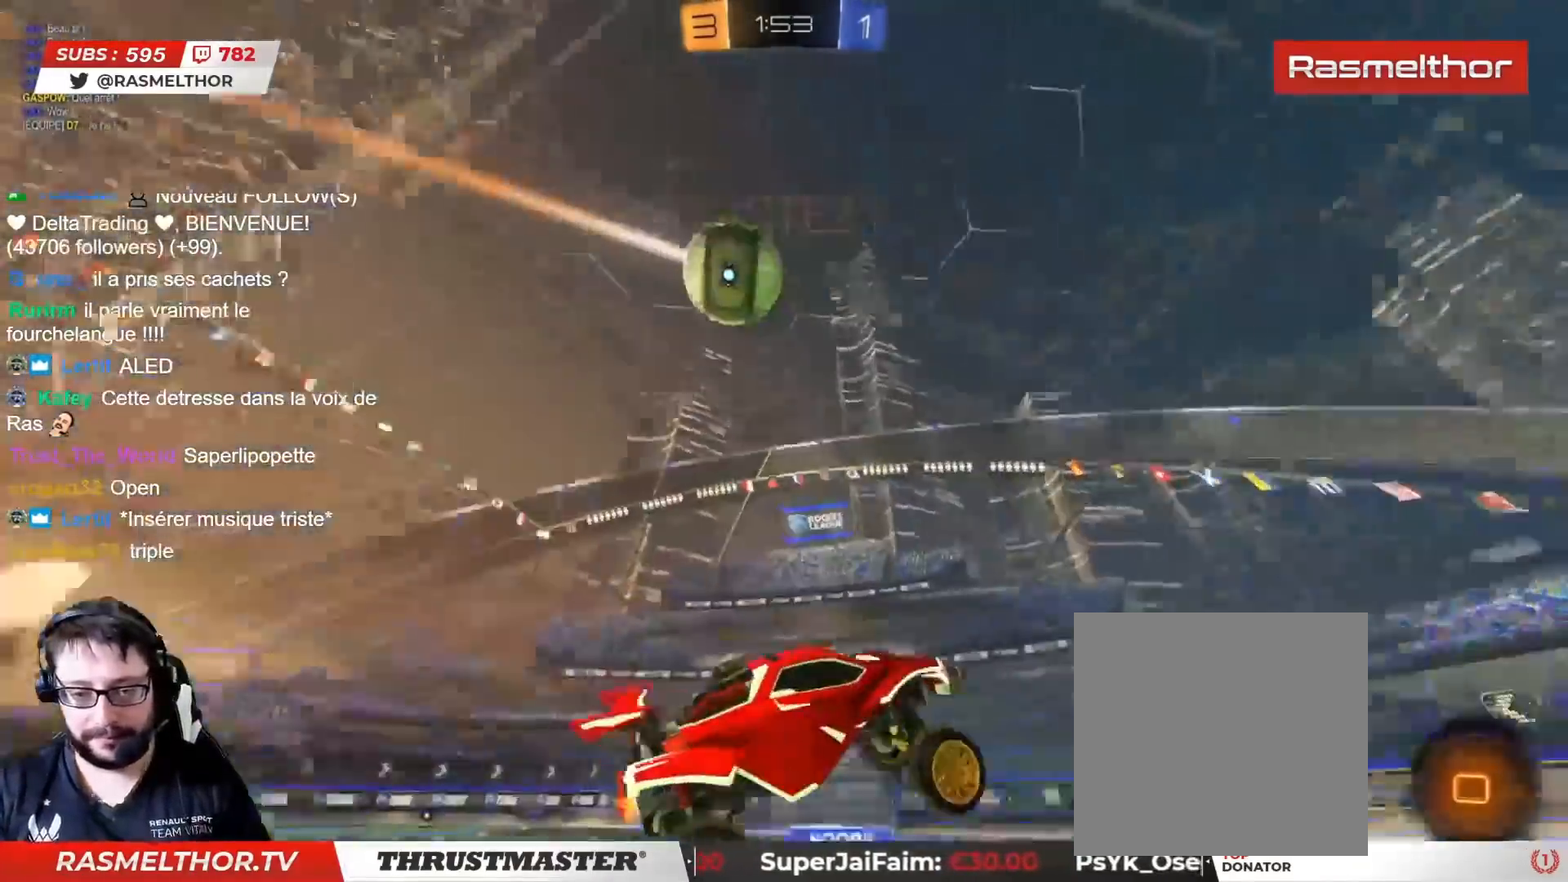
{"buttons": ["R2"], "left_stick": "right", "right_stick": "center", "events": [[67, "R2", "up"], [383, "left_stick", "right"], [433, "R2", "down"]]}
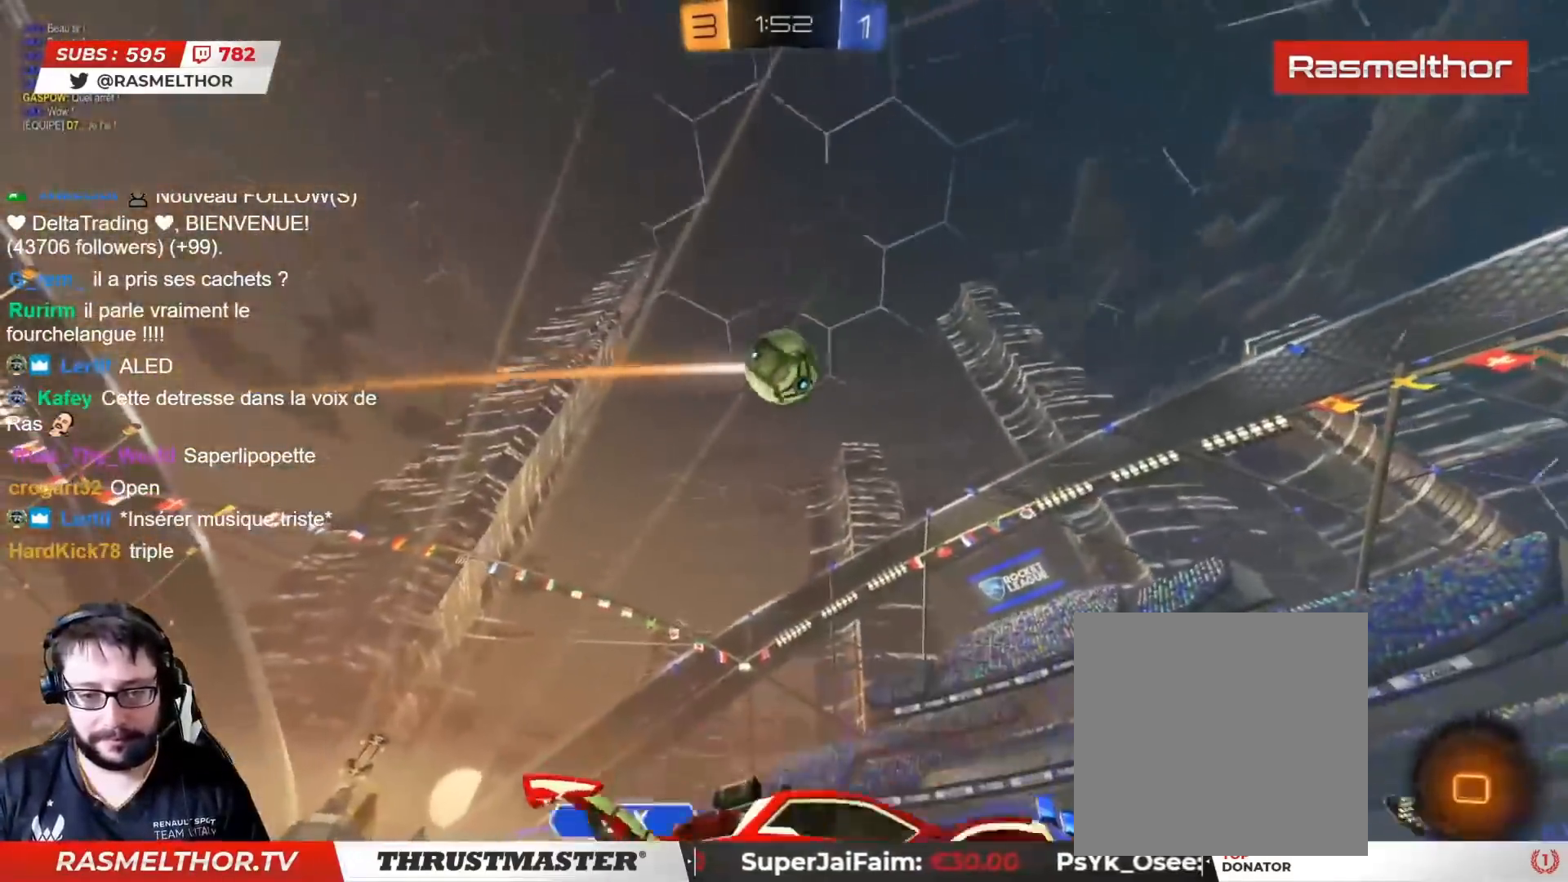
{"buttons": ["R2"], "left_stick": "left", "right_stick": "center", "events": [[217, "left_stick", "left"], [250, "L2", "down"], [383, "L2", "up"]]}
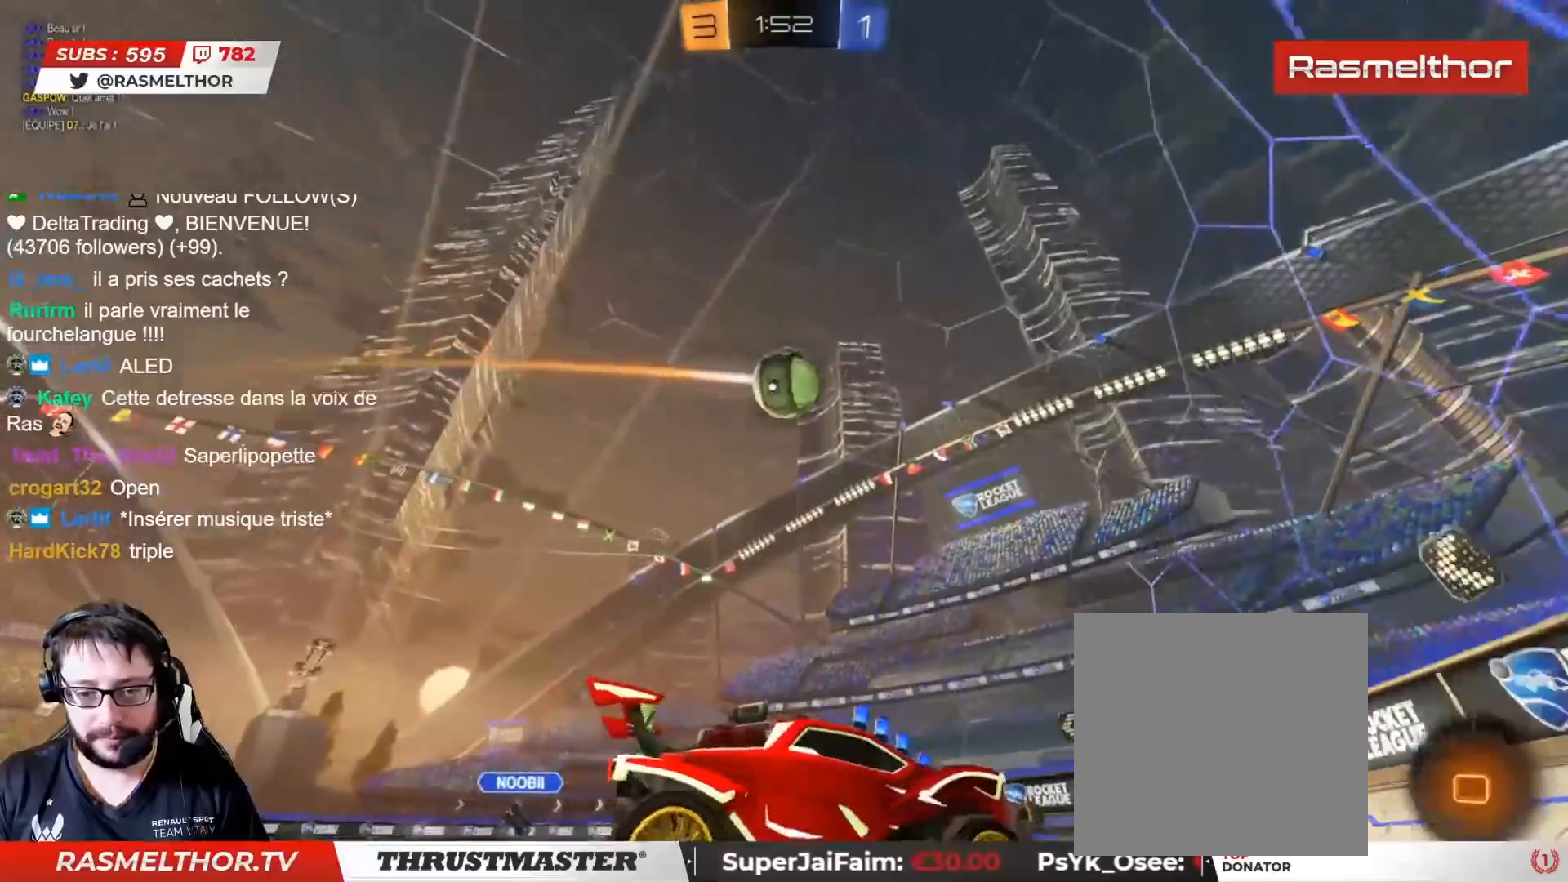
{"buttons": ["R2"], "left_stick": "left", "right_stick": "center", "events": []}
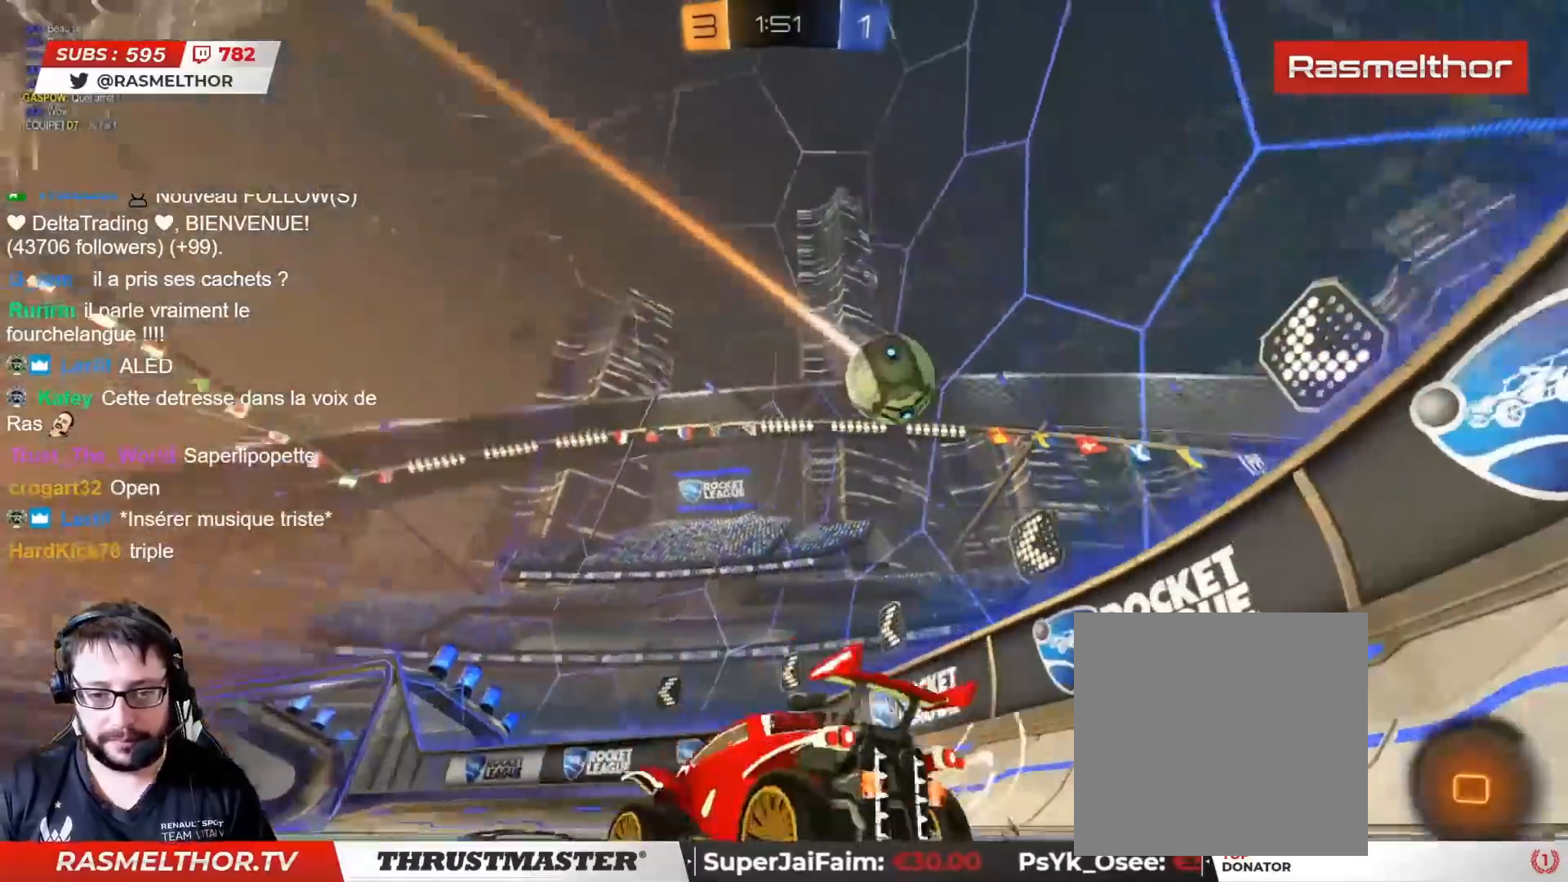
{"buttons": ["CROSS", "CIRCLE", "R2"], "left_stick": "down", "right_stick": "center", "events": [[50, "left_stick", "center"], [100, "R2", "up"], [183, "R2", "down"], [267, "left_stick", "right"], [383, "R2", "up"], [383, "left_stick", "down"], [433, "CROSS", "down"], [433, "R2", "down"], [467, "CIRCLE", "down"]]}
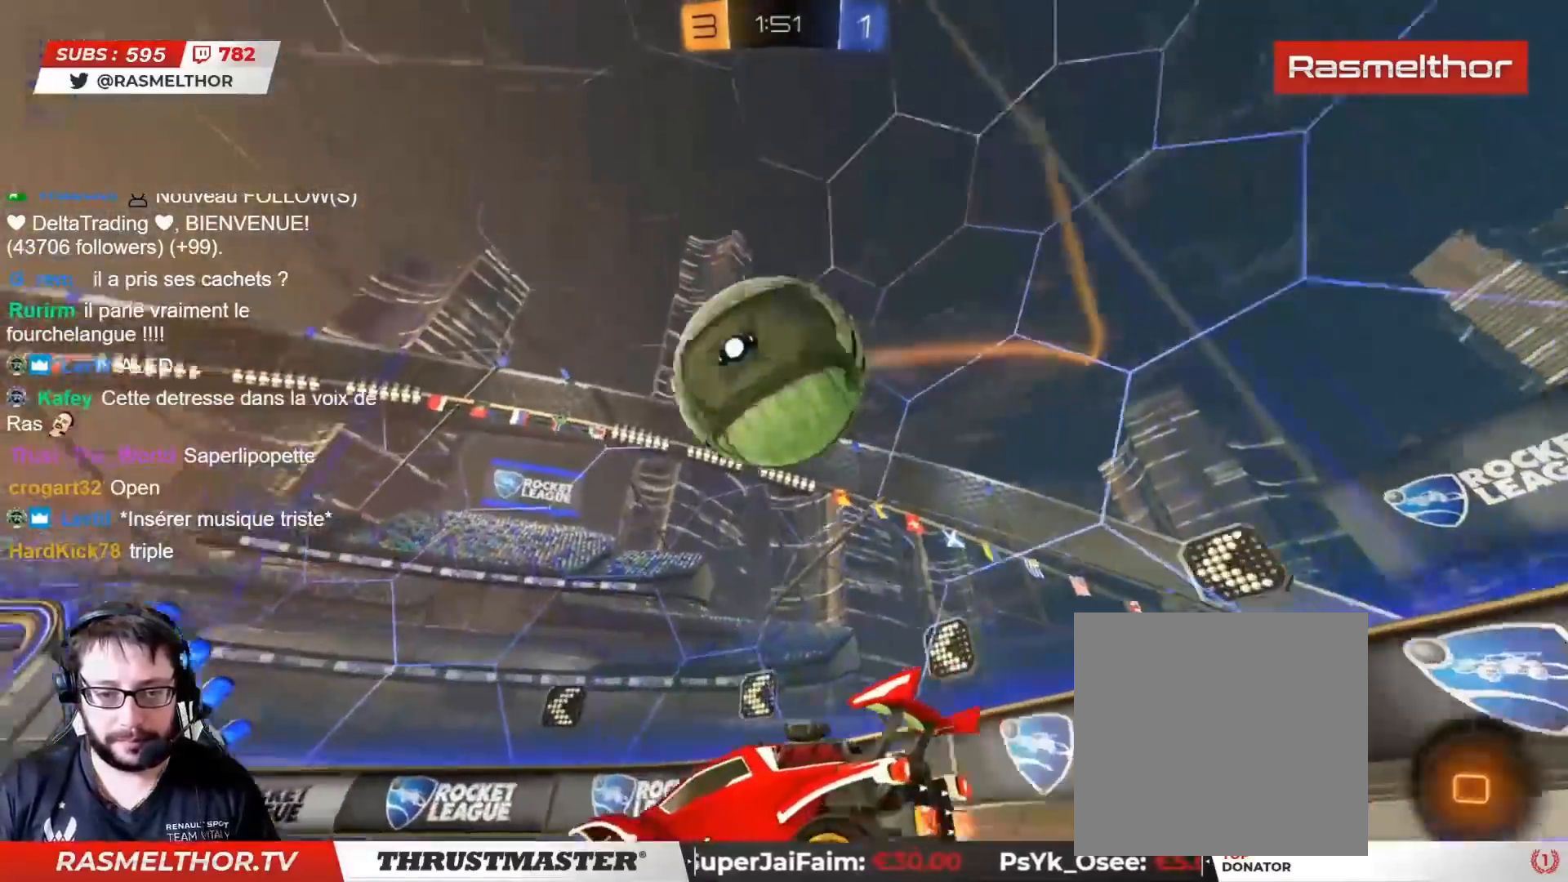
{"buttons": ["L2", "R2"], "left_stick": "down", "right_stick": "center", "events": [[83, "CROSS", "up"], [100, "CIRCLE", "up"], [150, "L2", "down"], [200, "CROSS", "down"], [250, "CIRCLE", "down"], [267, "CIRCLE", "up"], [267, "CROSS", "up"]]}
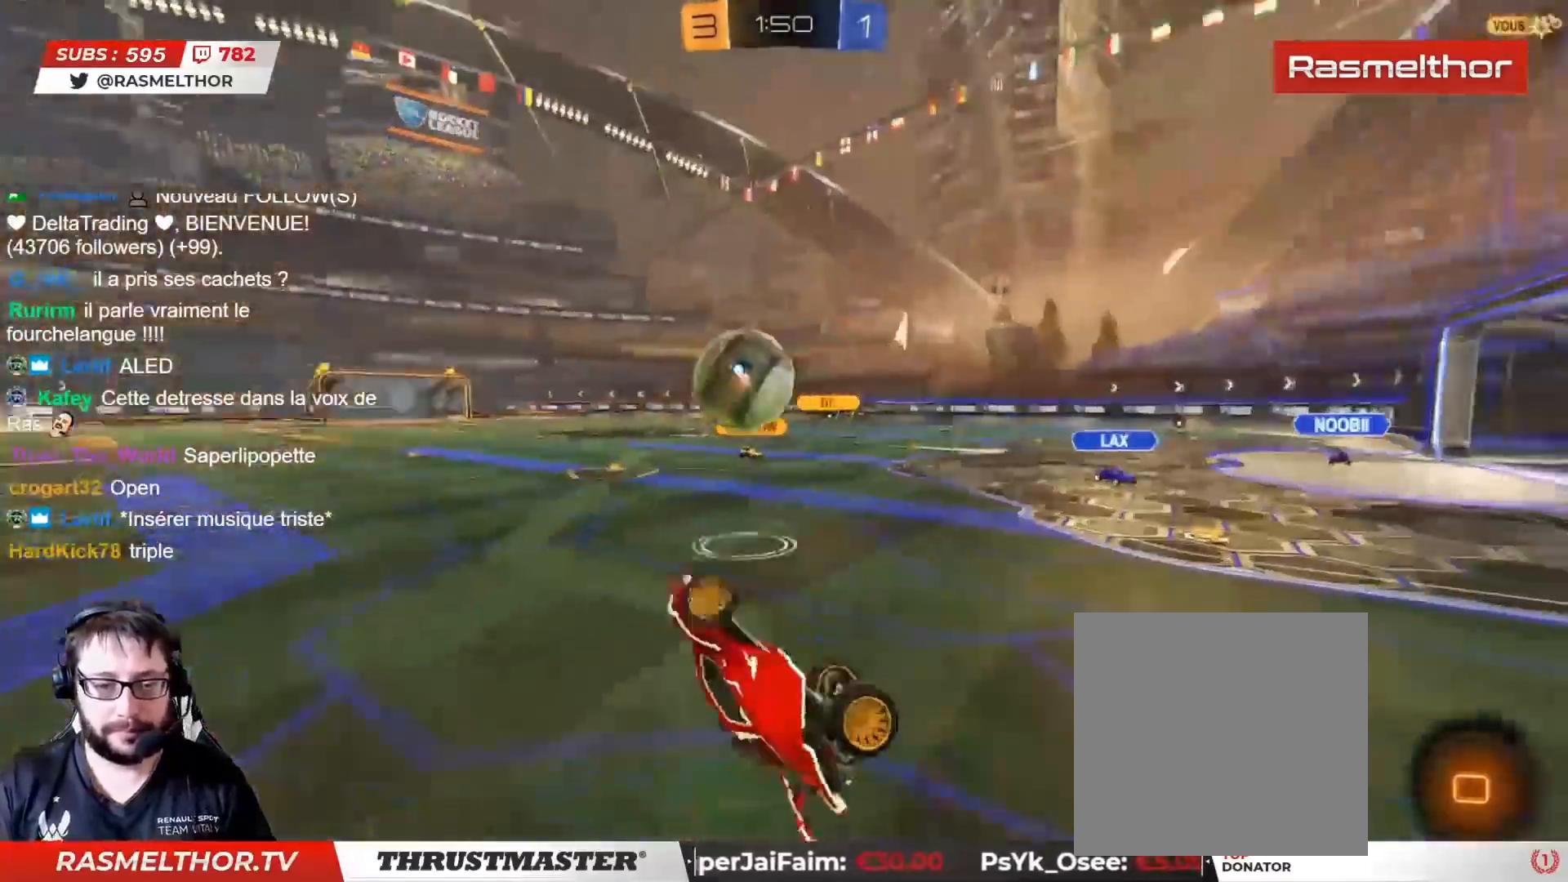
{"buttons": ["R2"], "left_stick": "center", "right_stick": "center", "events": [[50, "left_stick", "down-left"], [183, "left_stick", "left"], [317, "left_stick", "down-left"], [433, "L2", "up"], [467, "left_stick", "center"]]}
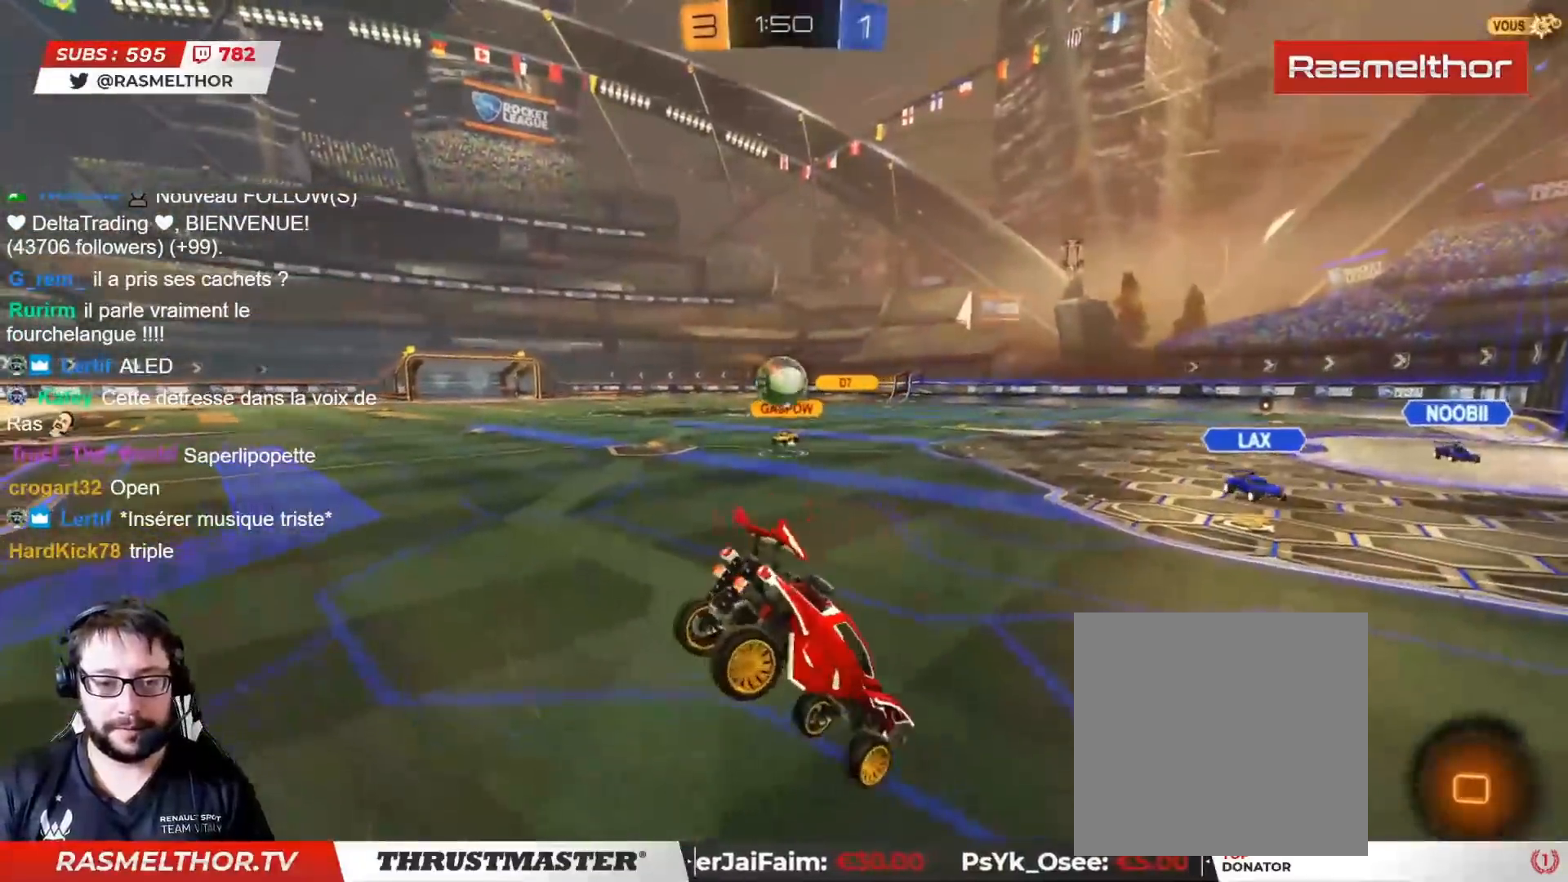
{"buttons": ["R2"], "left_stick": "center", "right_stick": "center", "events": []}
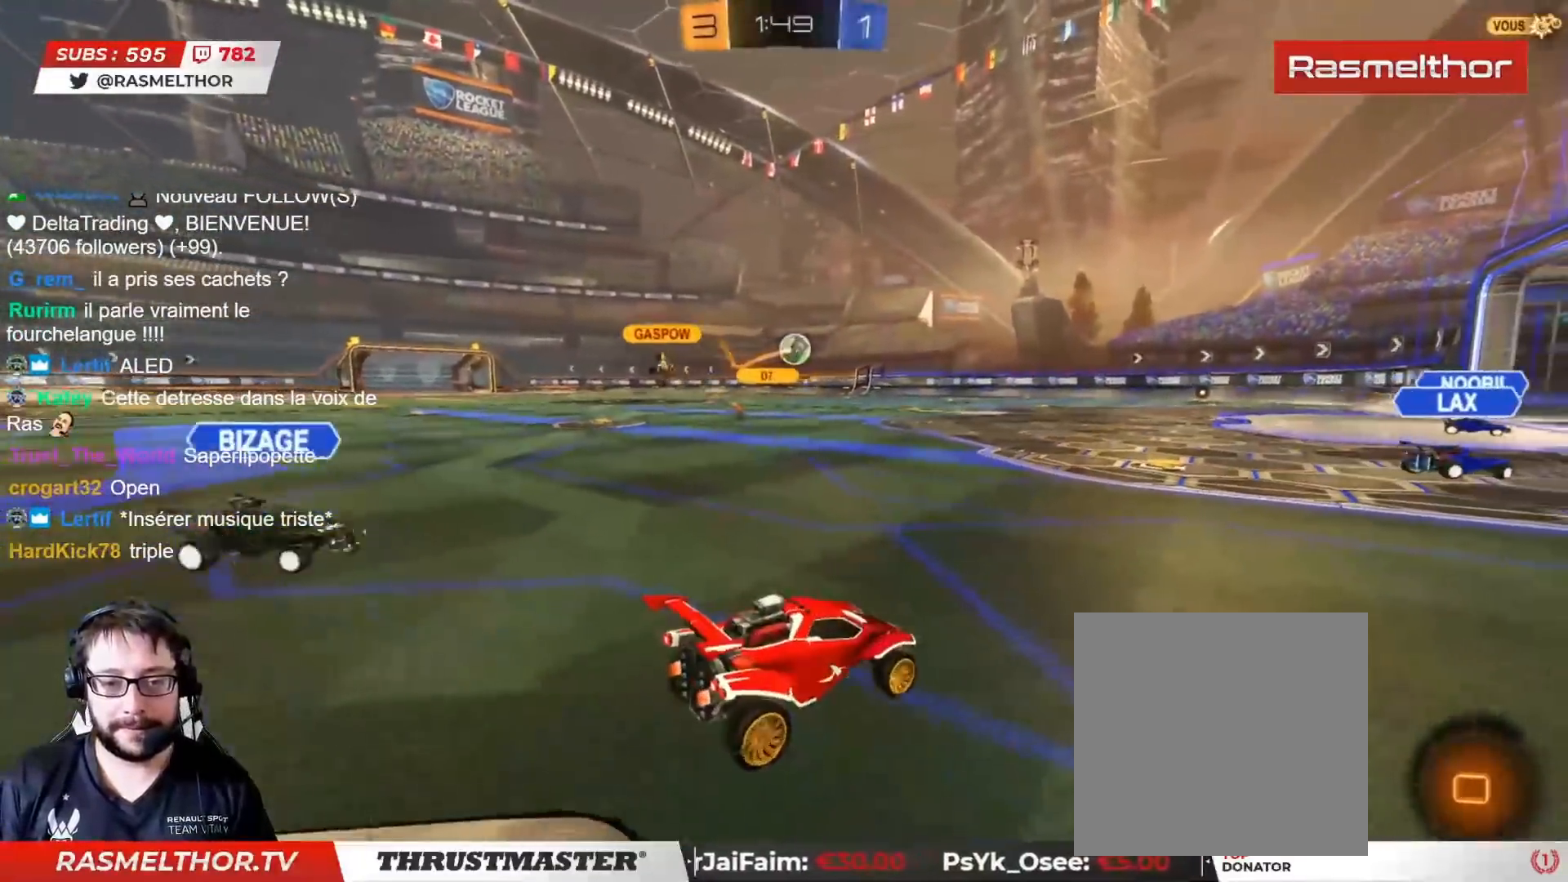
{"buttons": ["R2"], "left_stick": "left", "right_stick": "center", "events": [[17, "left_stick", "left"]]}